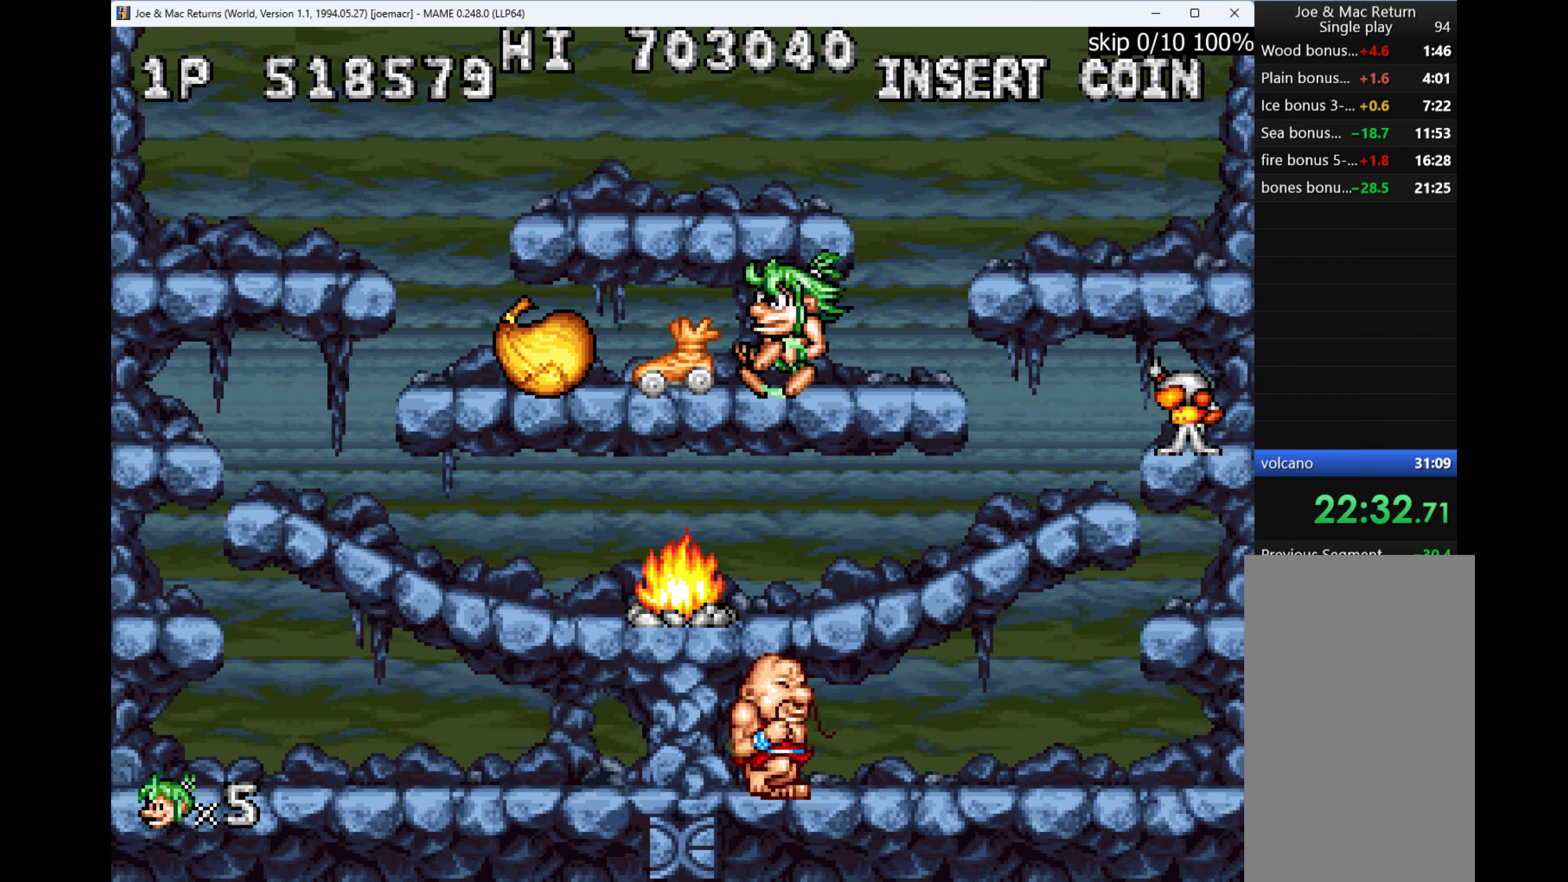
Gameplay with keyboard; each line is a JSON object with the keys held at the frame after it (dt_ms = milliseconds from this image to that frame). "events" lists presses ("down") and releases ("up") of "1", "2", "3", "4", "a", "alt", "ctrl", "d", "down", "e", "h", "left", "q", "r", "right", "s", "shift", "space", "tab", "up", "w", "x" and "z" between this image and that frame as [ms after this image, input, new state], when the widget could be followed in between. No other keys are recorded. Mouse input is not recorded.
{"dt_ms": 333, "keys": ["right"], "events": [[200, "right", "down"], [233, "left", "up"]]}
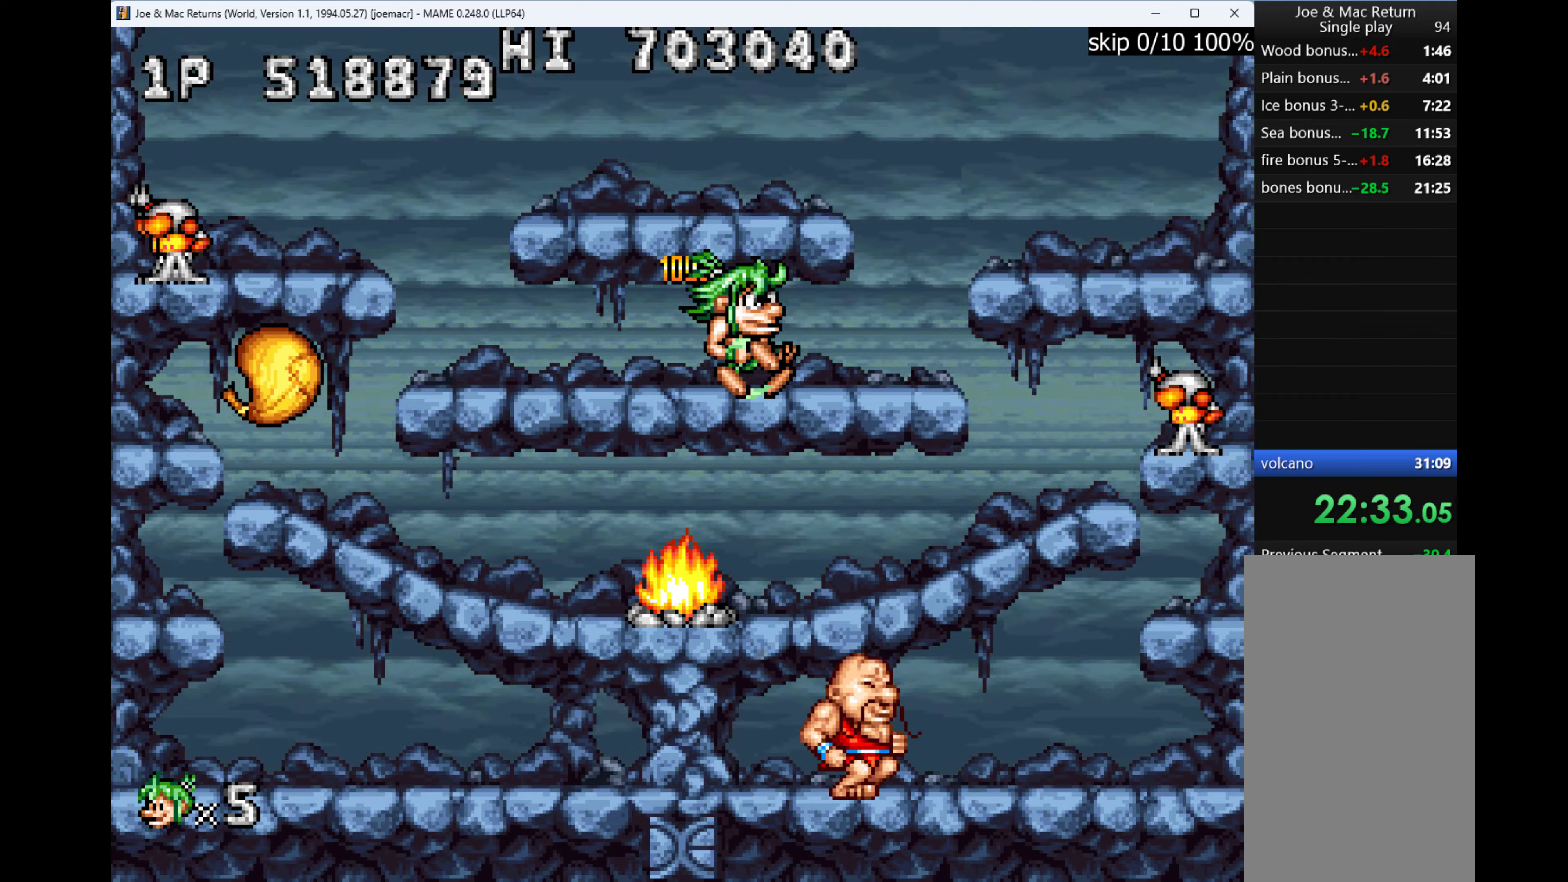
{"dt_ms": 500, "keys": ["down"], "events": [[134, "down", "down"], [200, "right", "up"], [200, "w", "down"], [367, "w", "up"]]}
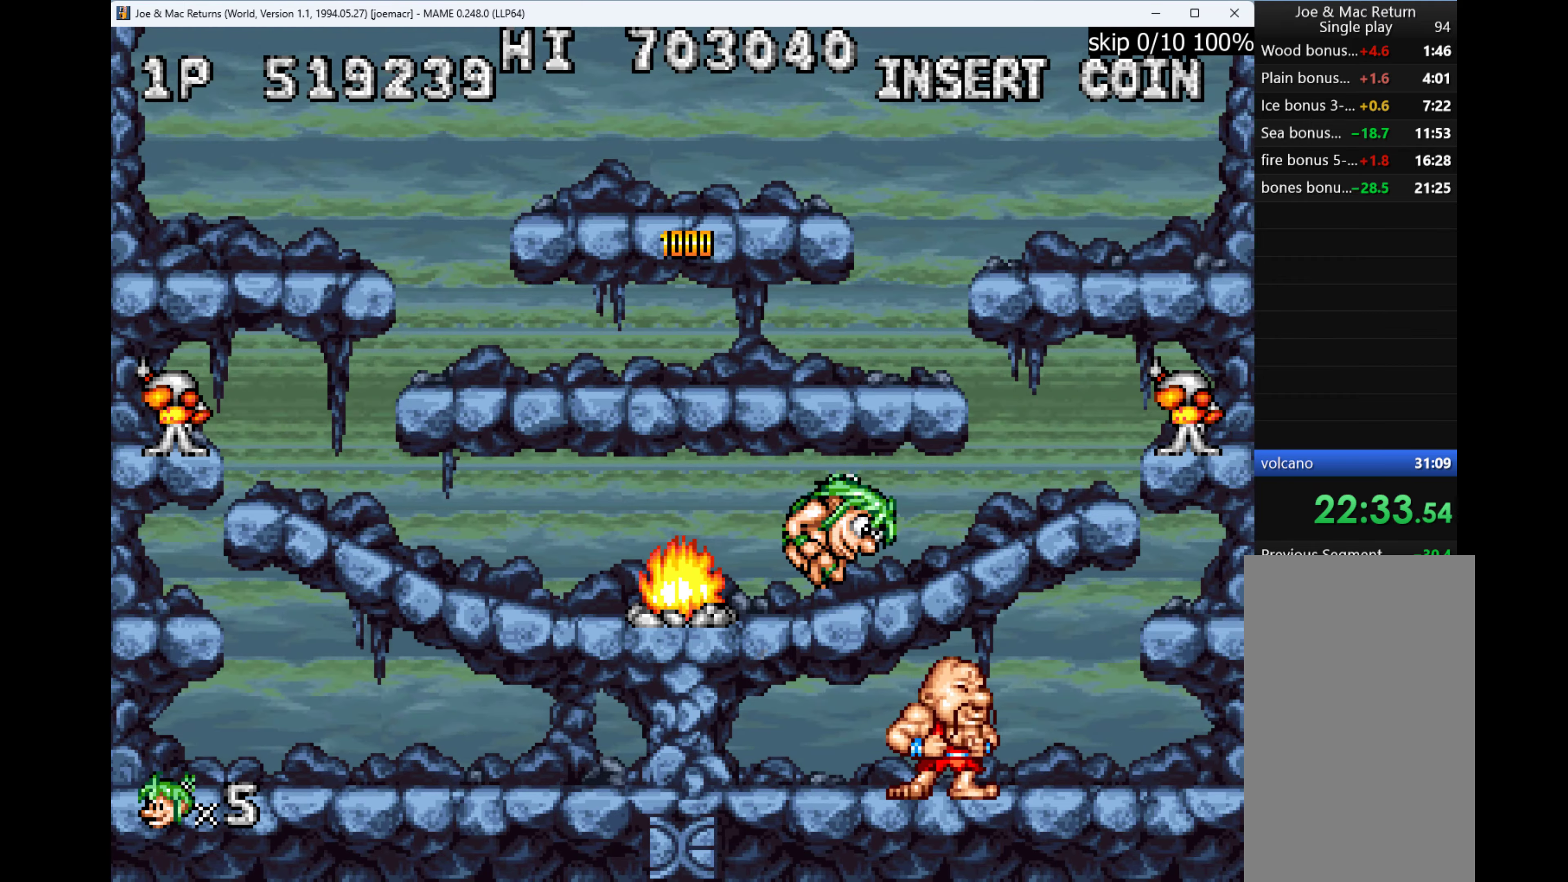
{"dt_ms": 500, "keys": [], "events": [[67, "w", "down"], [234, "w", "up"], [300, "down", "up"], [300, "q", "down"], [500, "q", "up"]]}
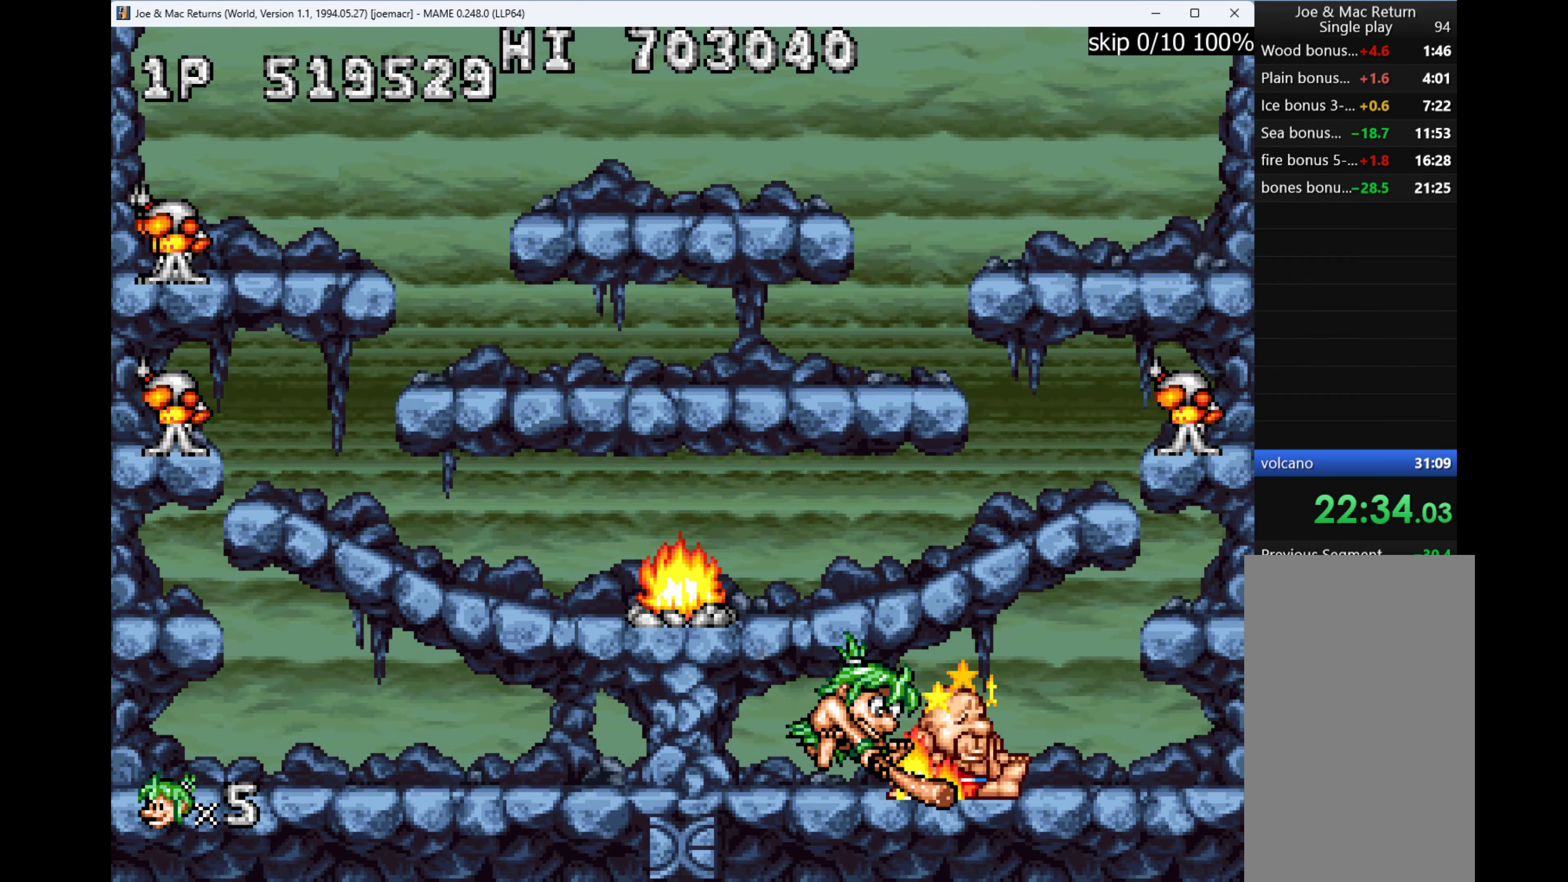
{"dt_ms": 500, "keys": ["q", "right"], "events": [[34, "q", "down"], [100, "q", "up"], [267, "right", "down"], [500, "q", "down"]]}
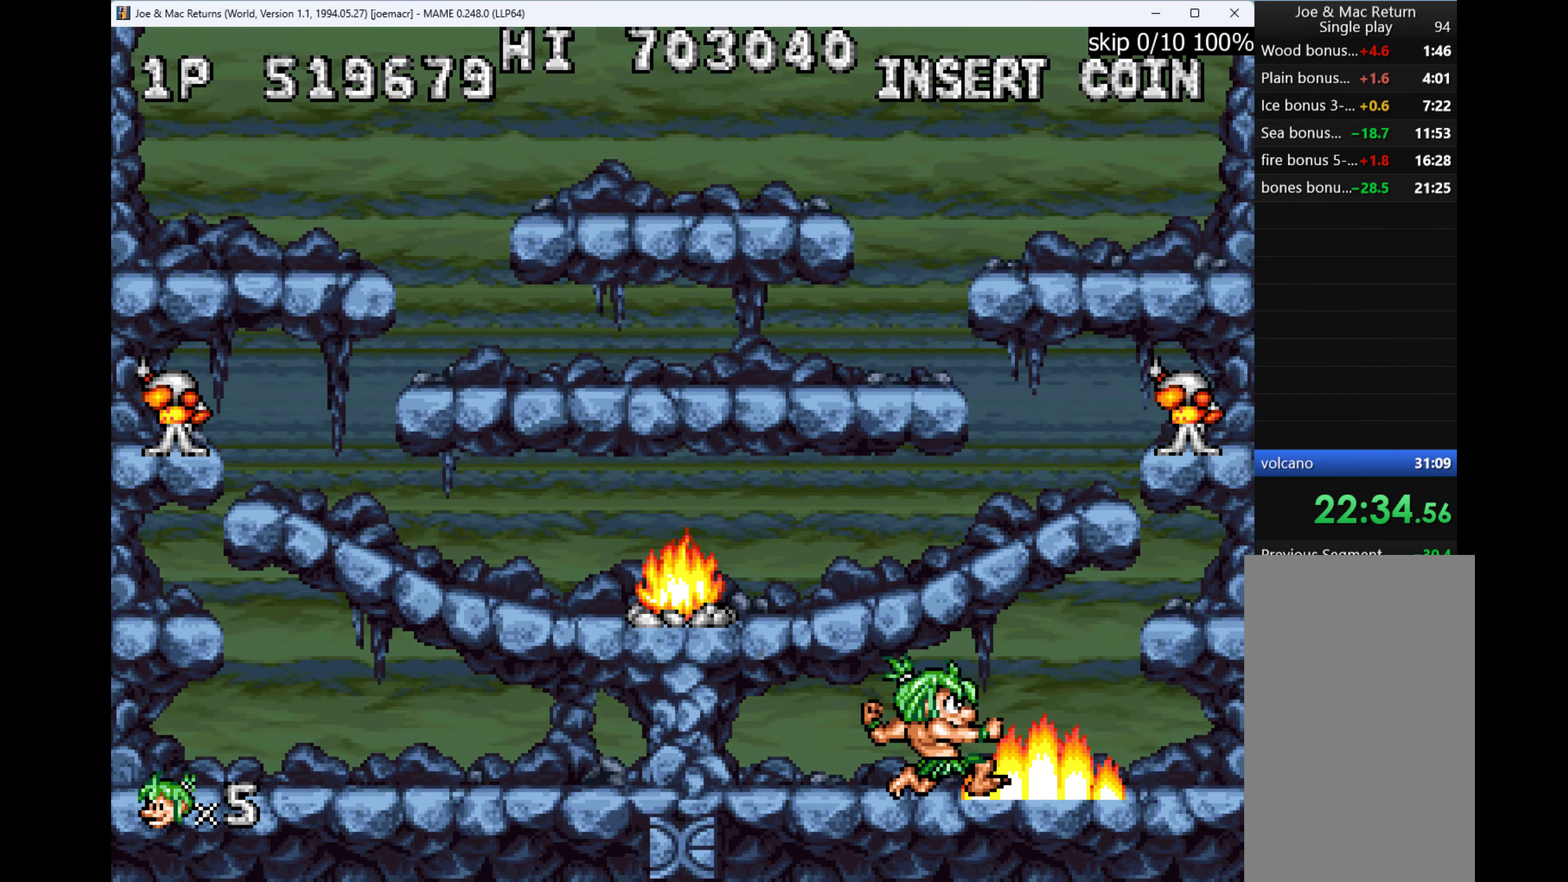
{"dt_ms": 500, "keys": ["right"], "events": [[100, "q", "up"], [300, "w", "down"], [434, "w", "up"]]}
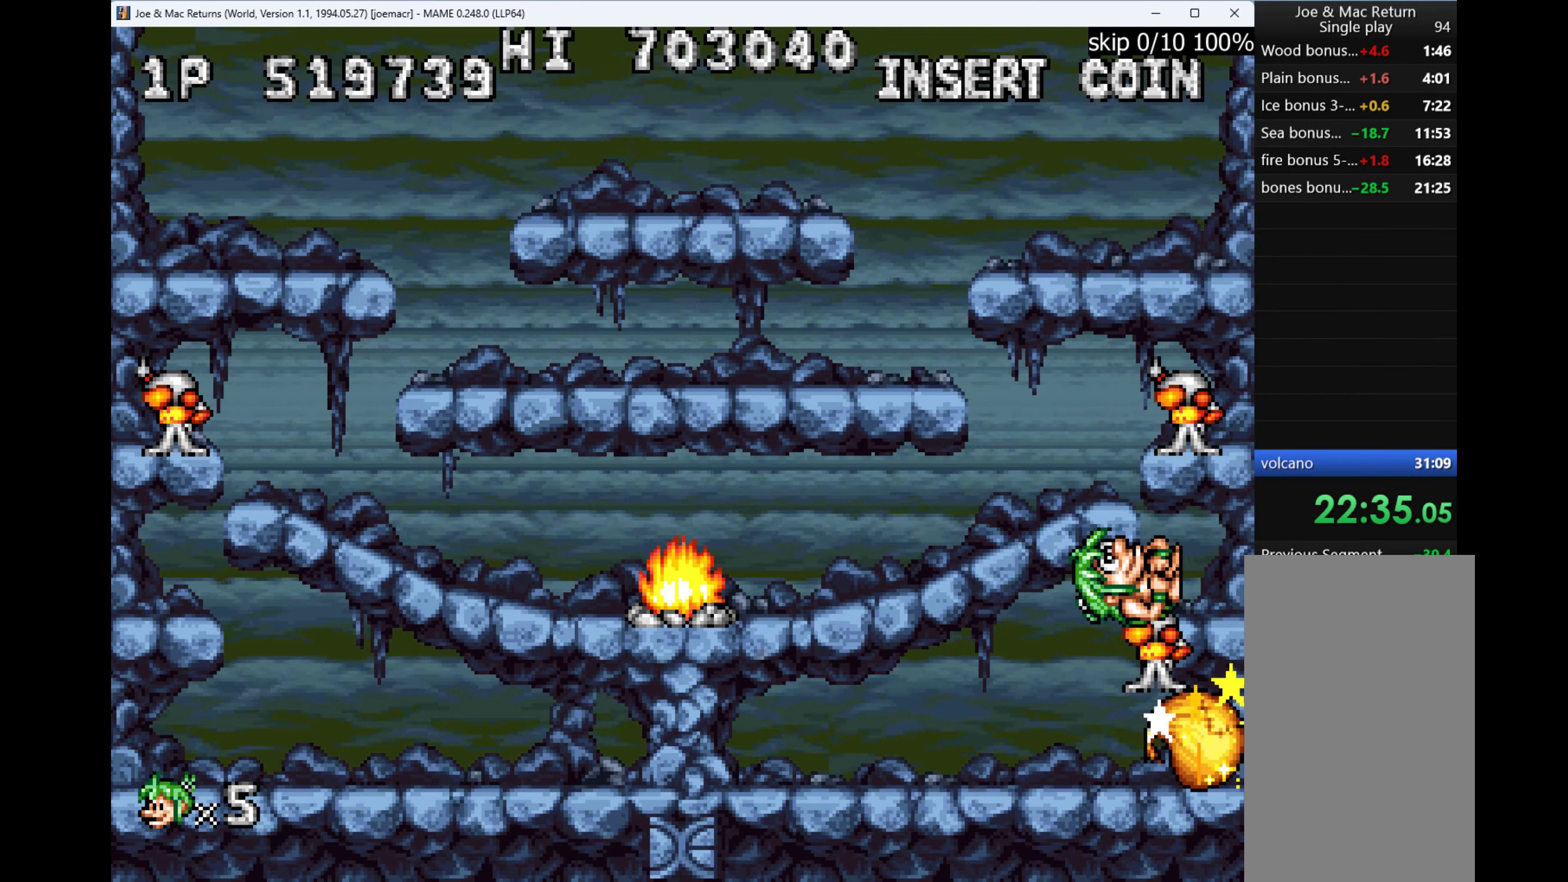
{"dt_ms": 500, "keys": ["left"], "events": [[334, "w", "down"], [467, "w", "up"], [500, "left", "down"], [500, "right", "up"]]}
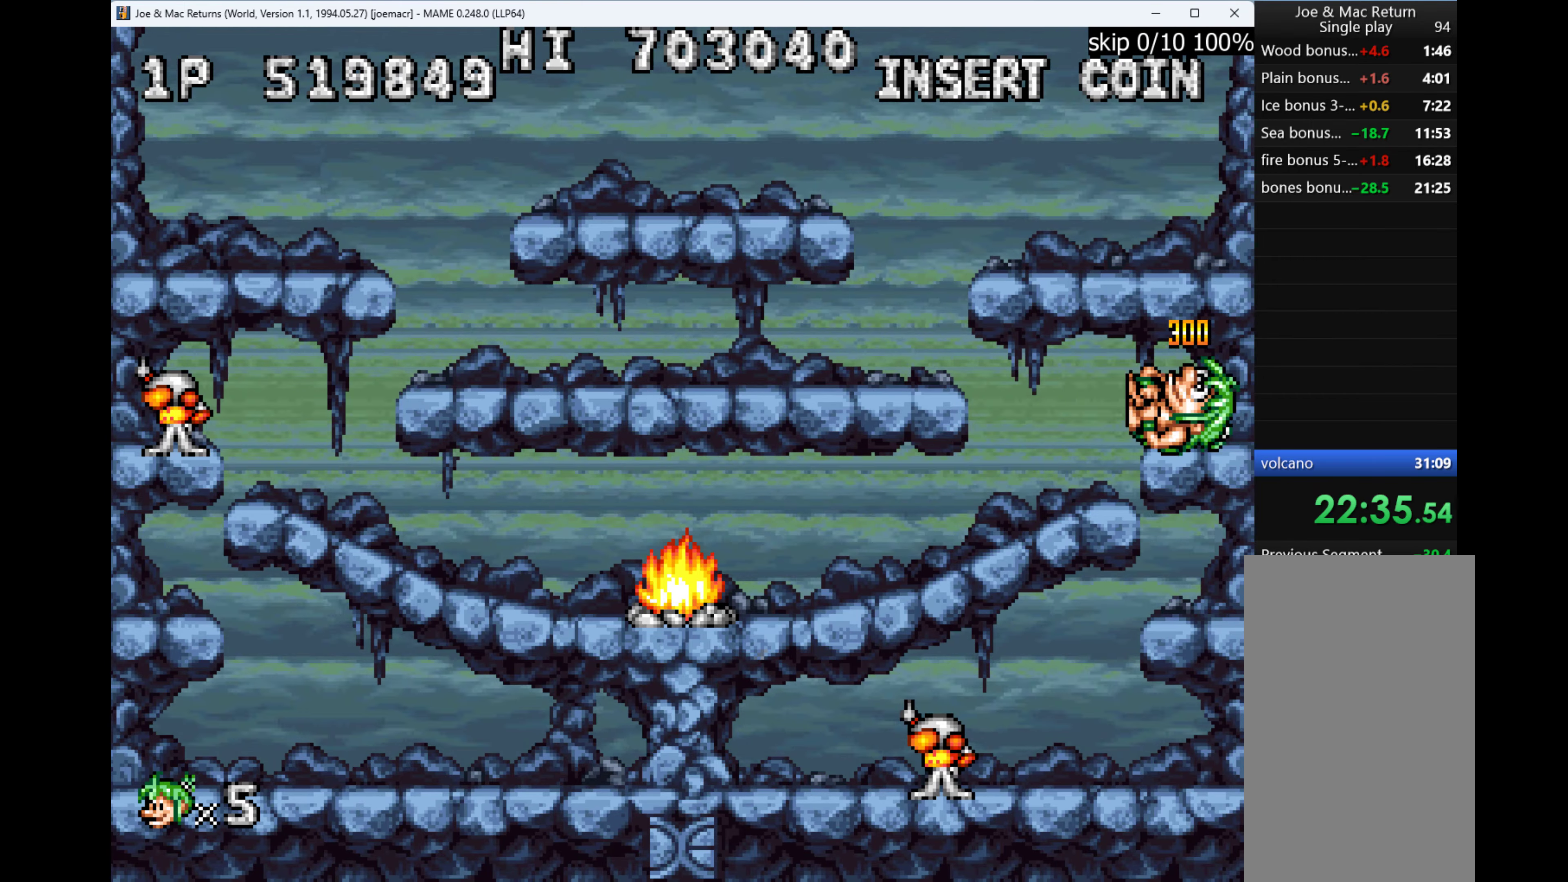
{"dt_ms": 500, "keys": ["left", "right"], "events": [[234, "right", "down"], [267, "left", "up"], [500, "left", "down"]]}
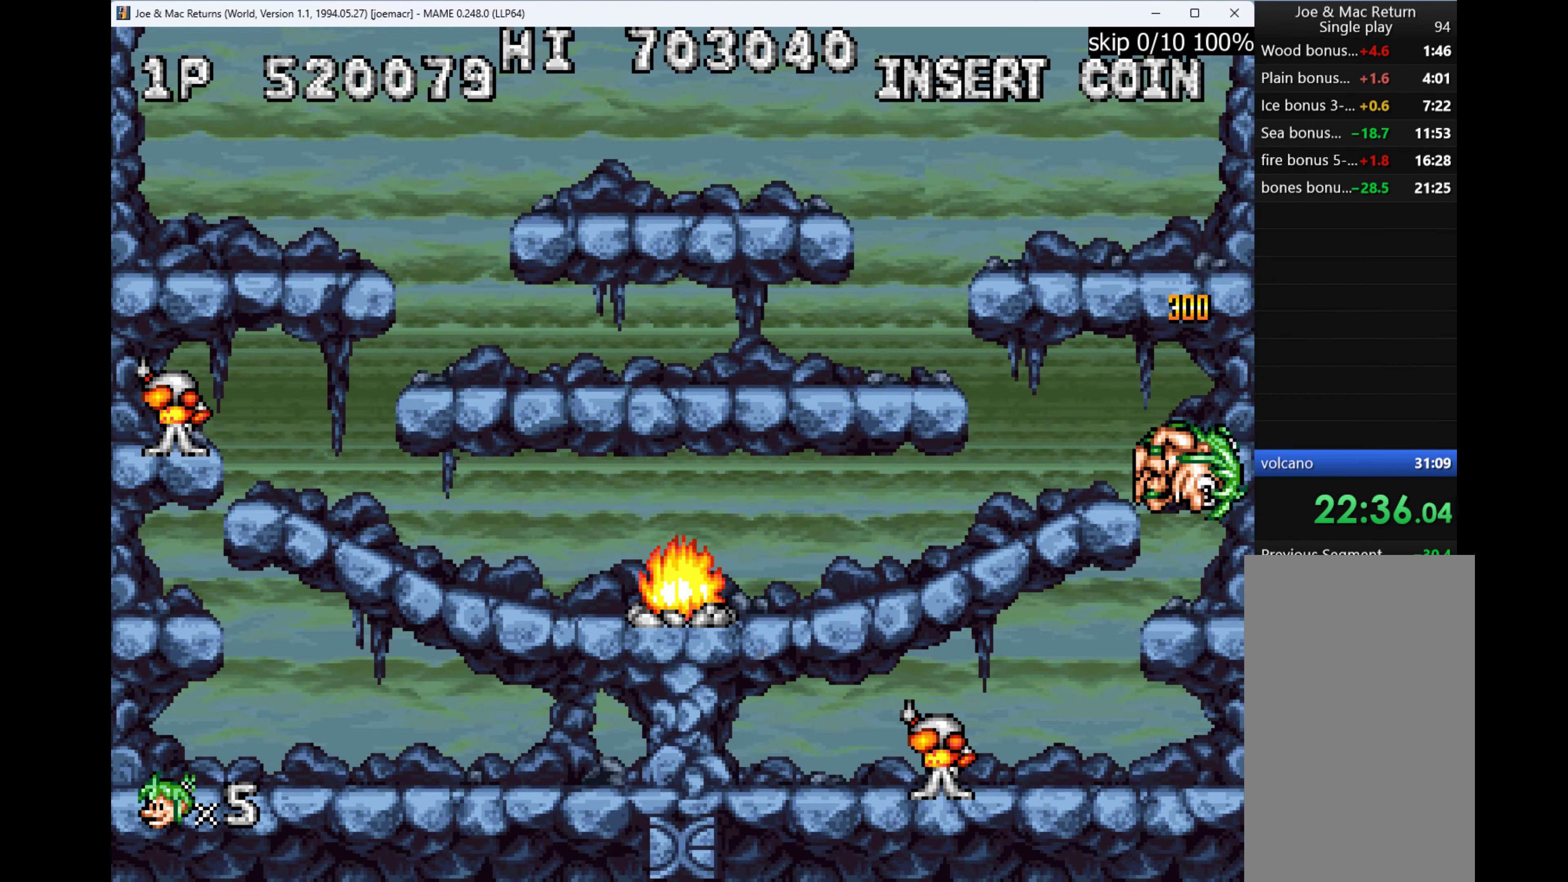
{"dt_ms": 500, "keys": ["left", "right"], "events": [[34, "right", "up"], [500, "right", "down"]]}
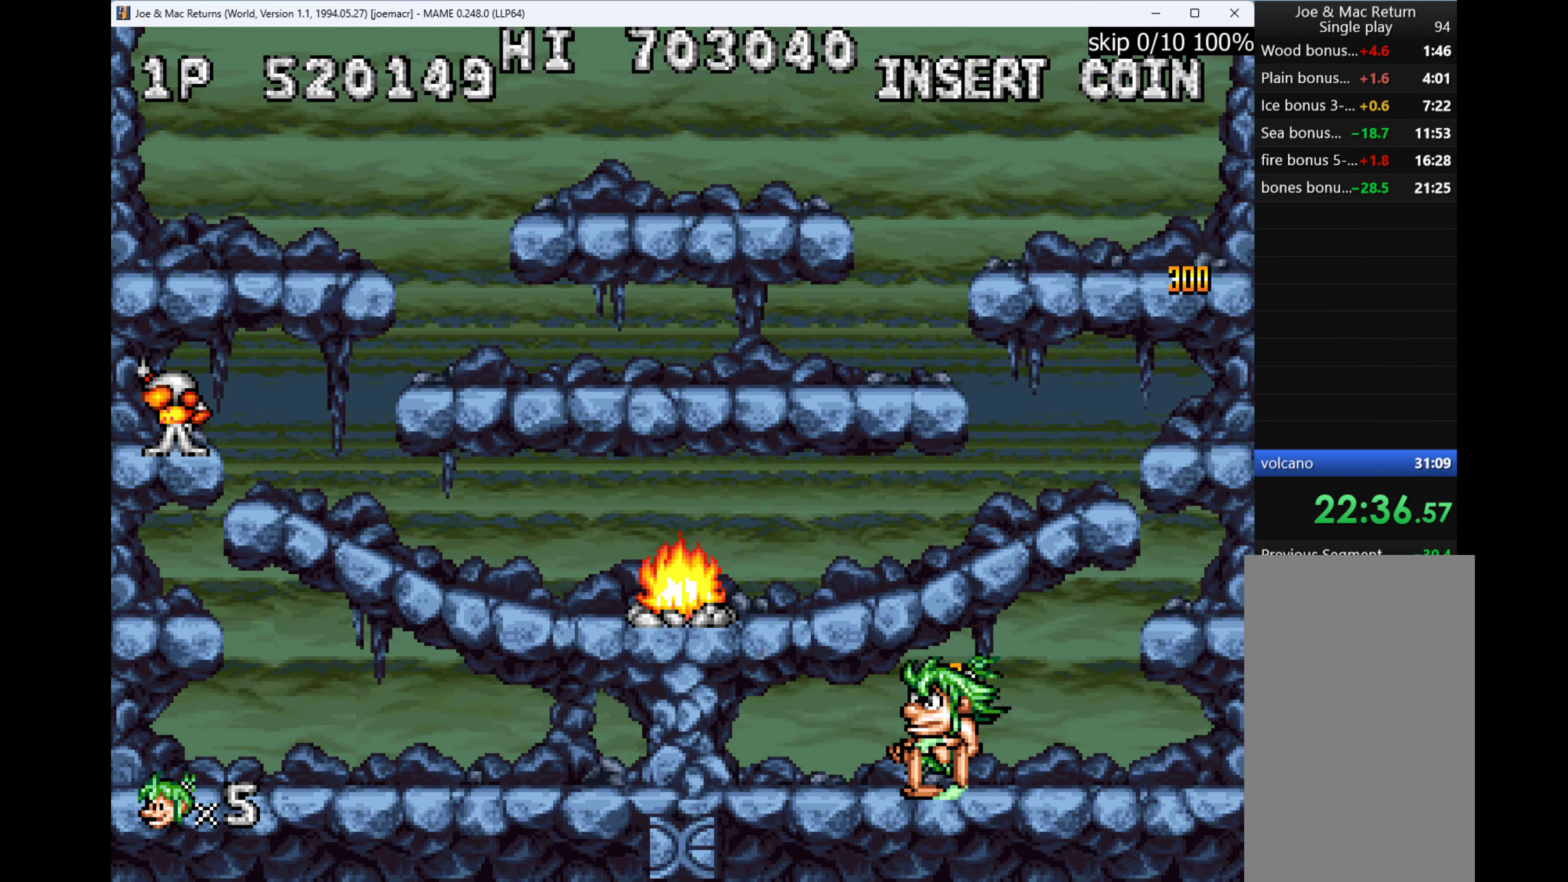
{"dt_ms": 500, "keys": ["right"], "events": [[100, "left", "up"], [267, "w", "down"], [467, "w", "up"]]}
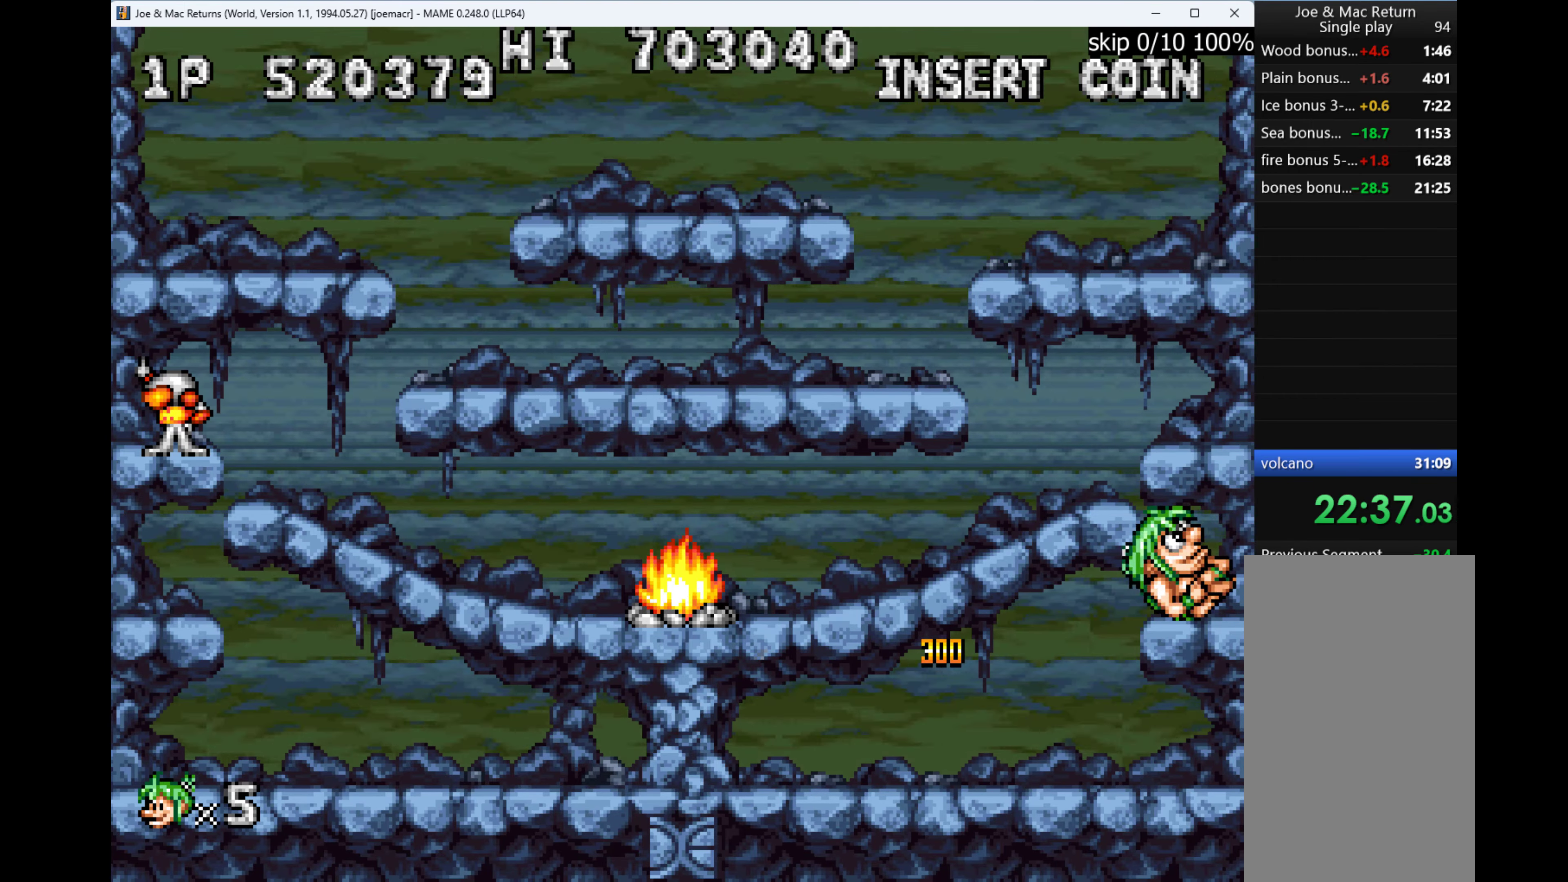
{"dt_ms": 500, "keys": [], "events": [[134, "right", "up"]]}
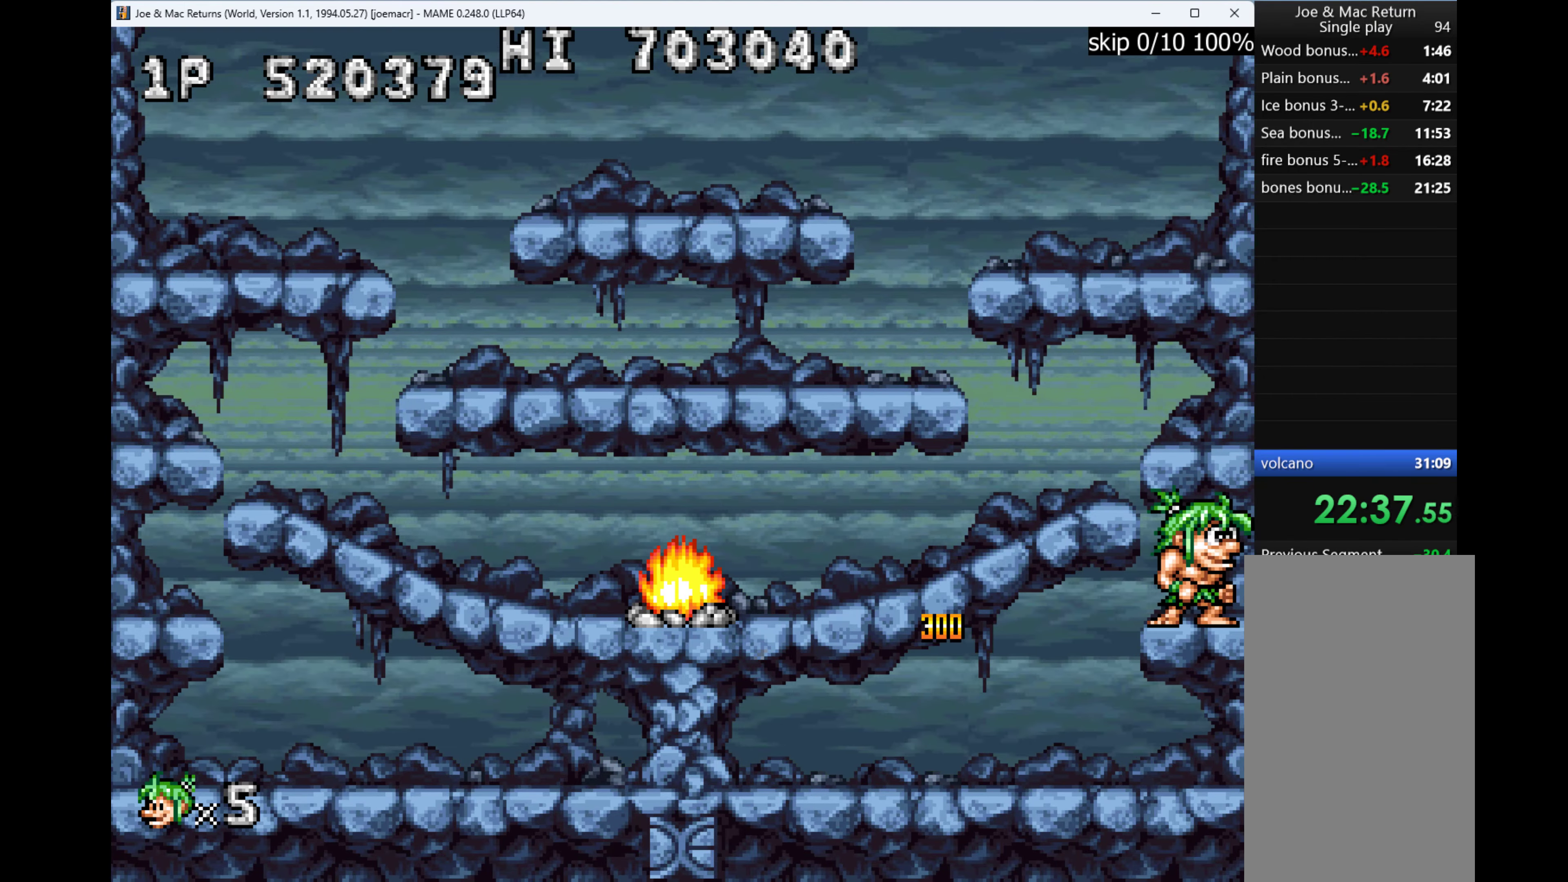
{"dt_ms": 500, "keys": [], "events": []}
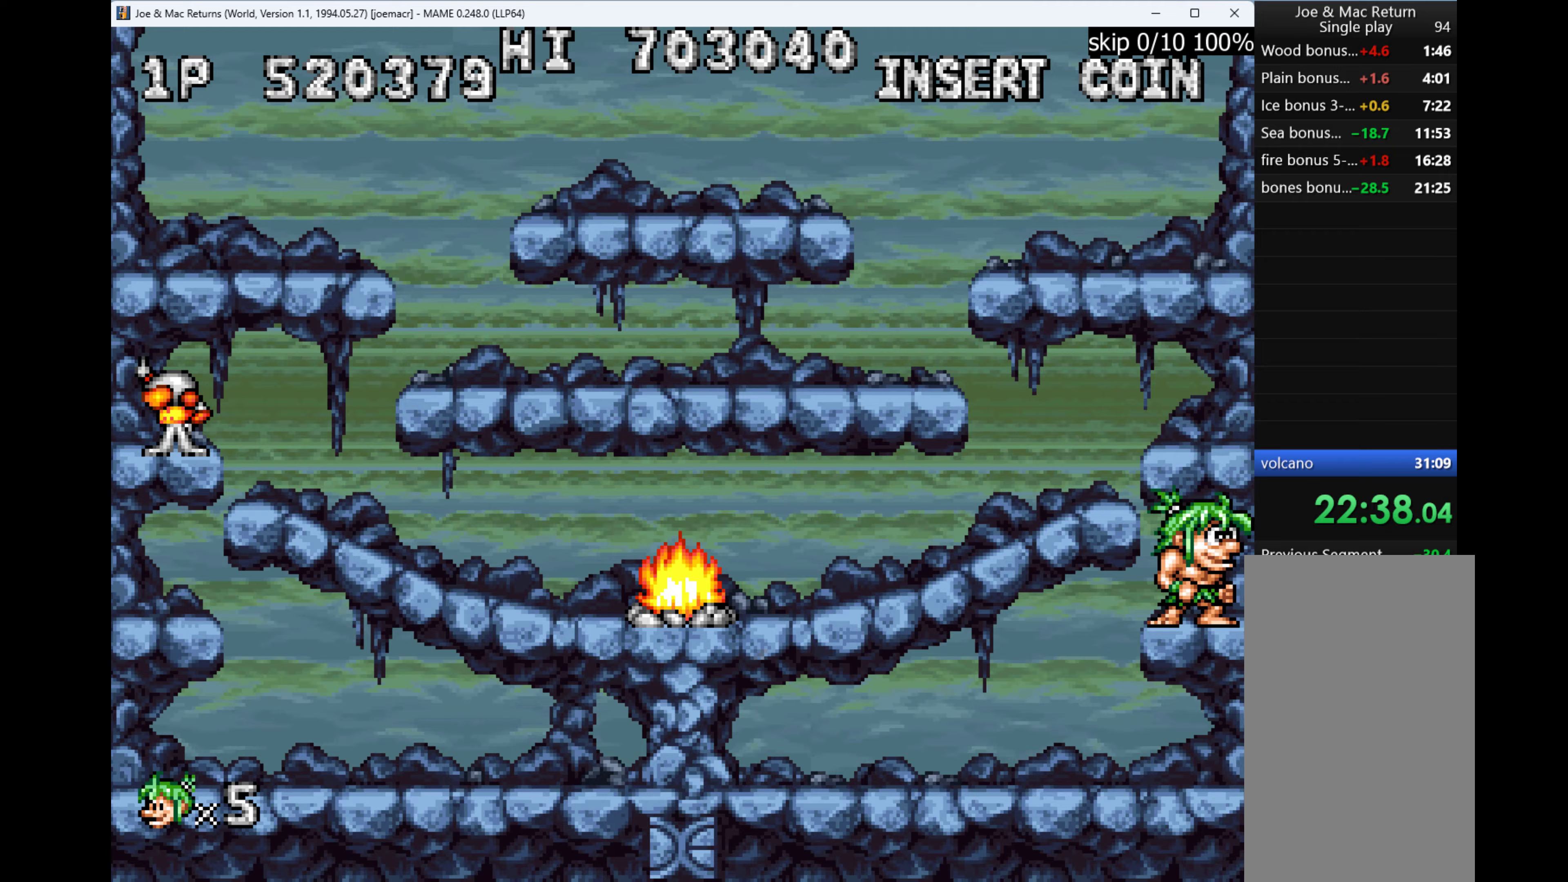
{"dt_ms": 500, "keys": [], "events": []}
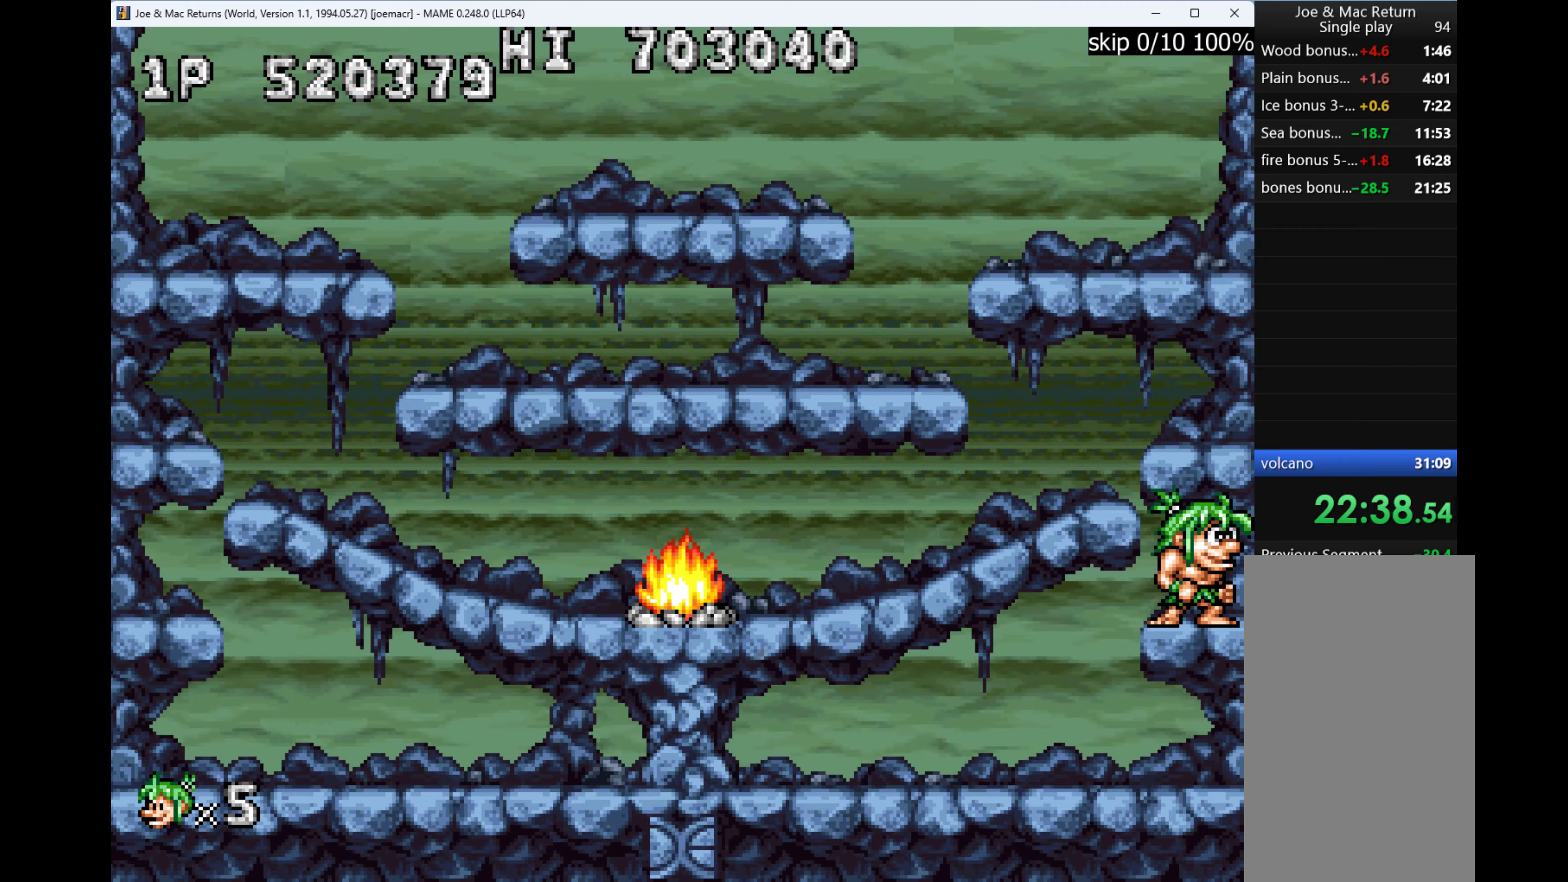
{"dt_ms": 500, "keys": [], "events": []}
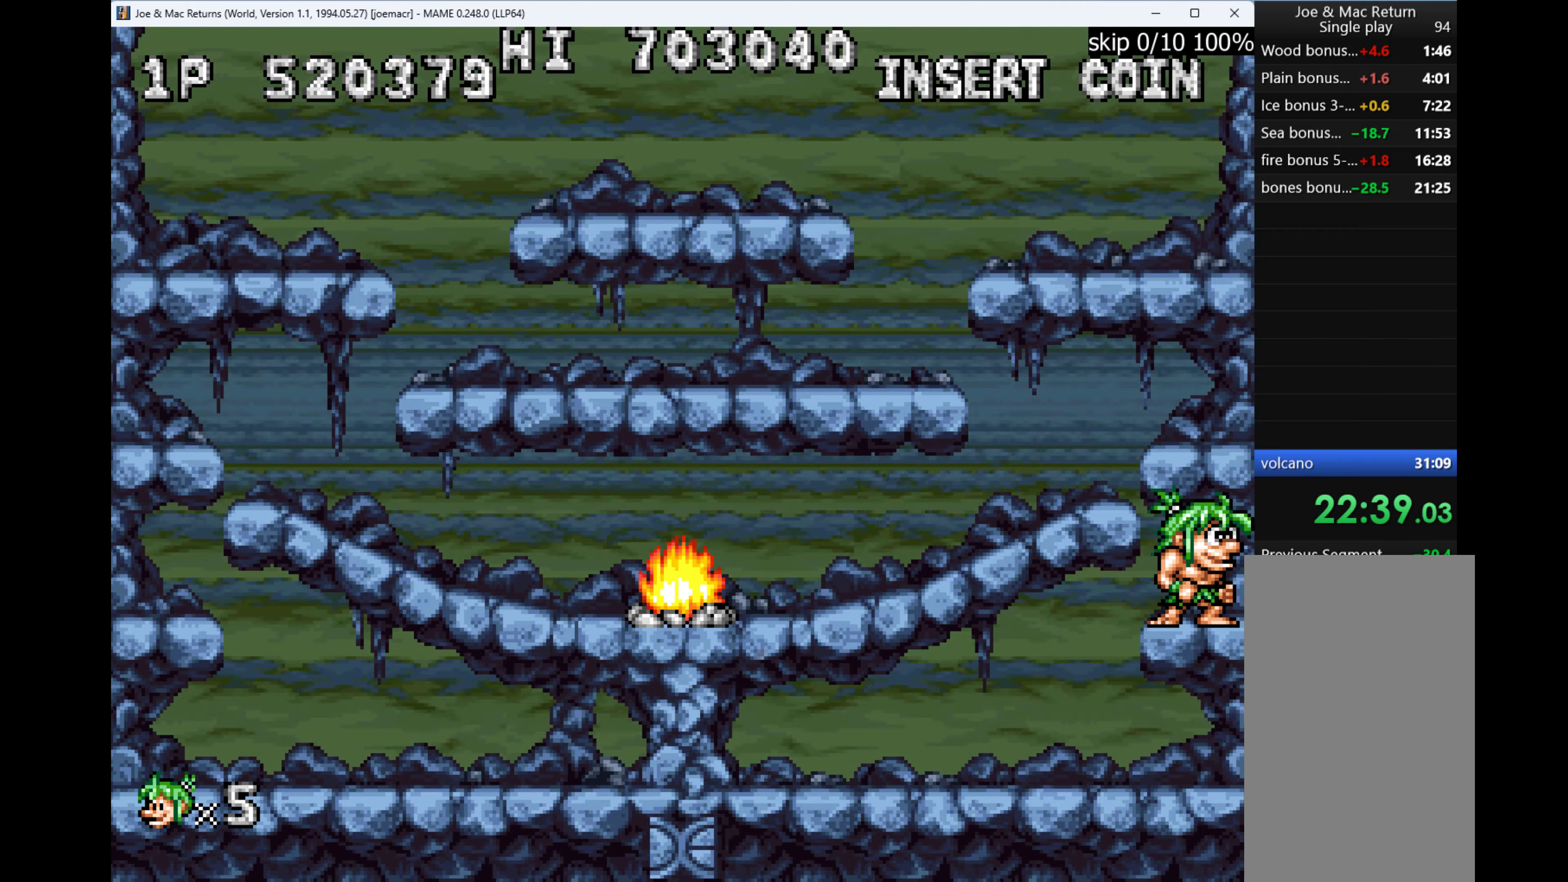
{"dt_ms": 500, "keys": [], "events": []}
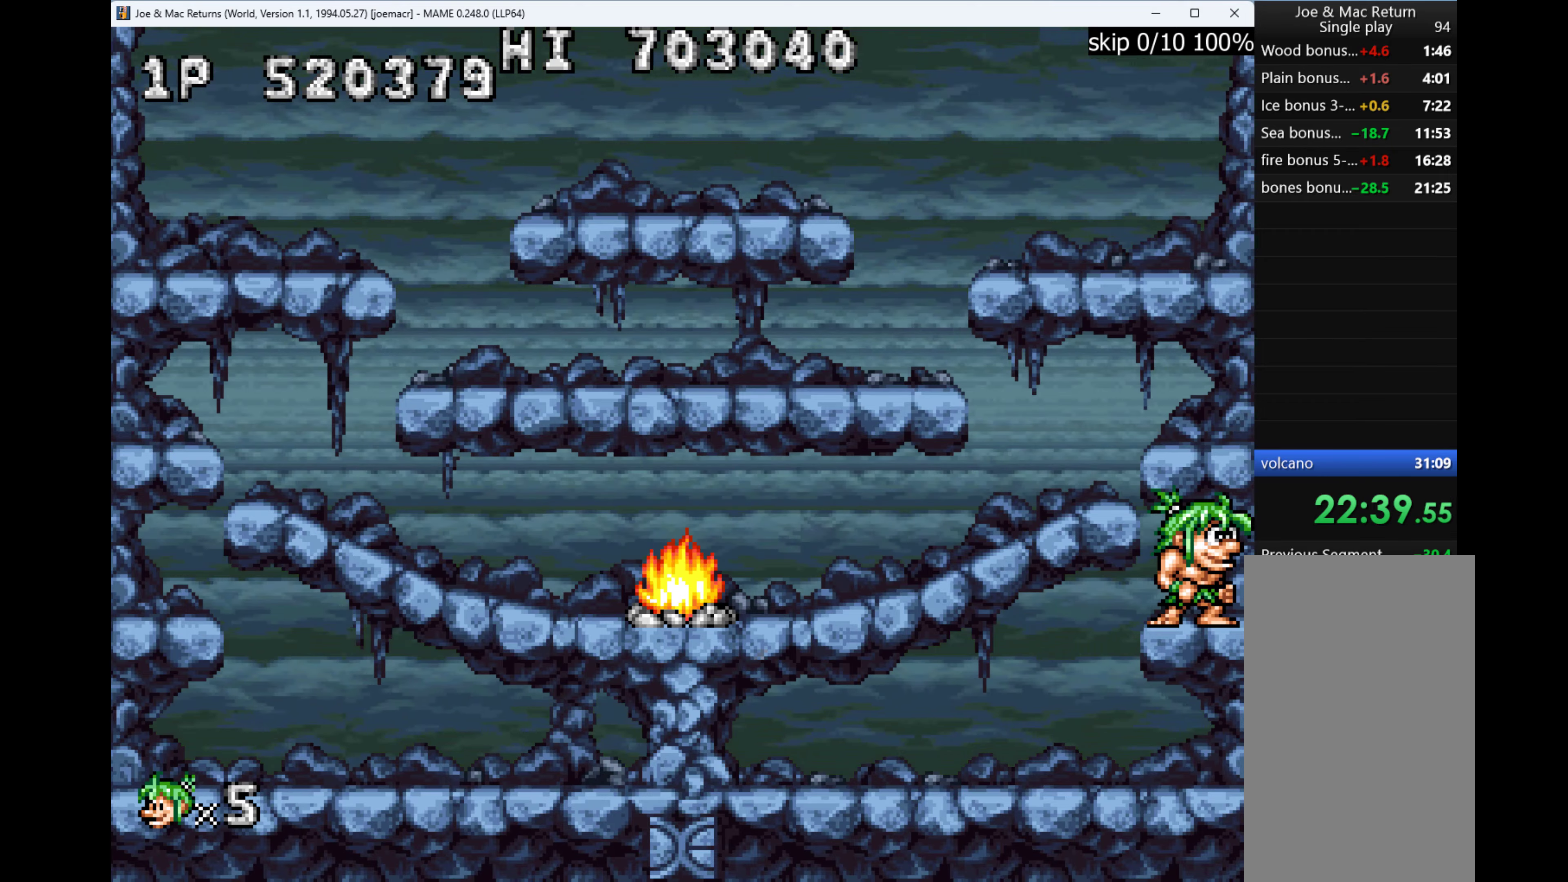
{"dt_ms": 500, "keys": [], "events": []}
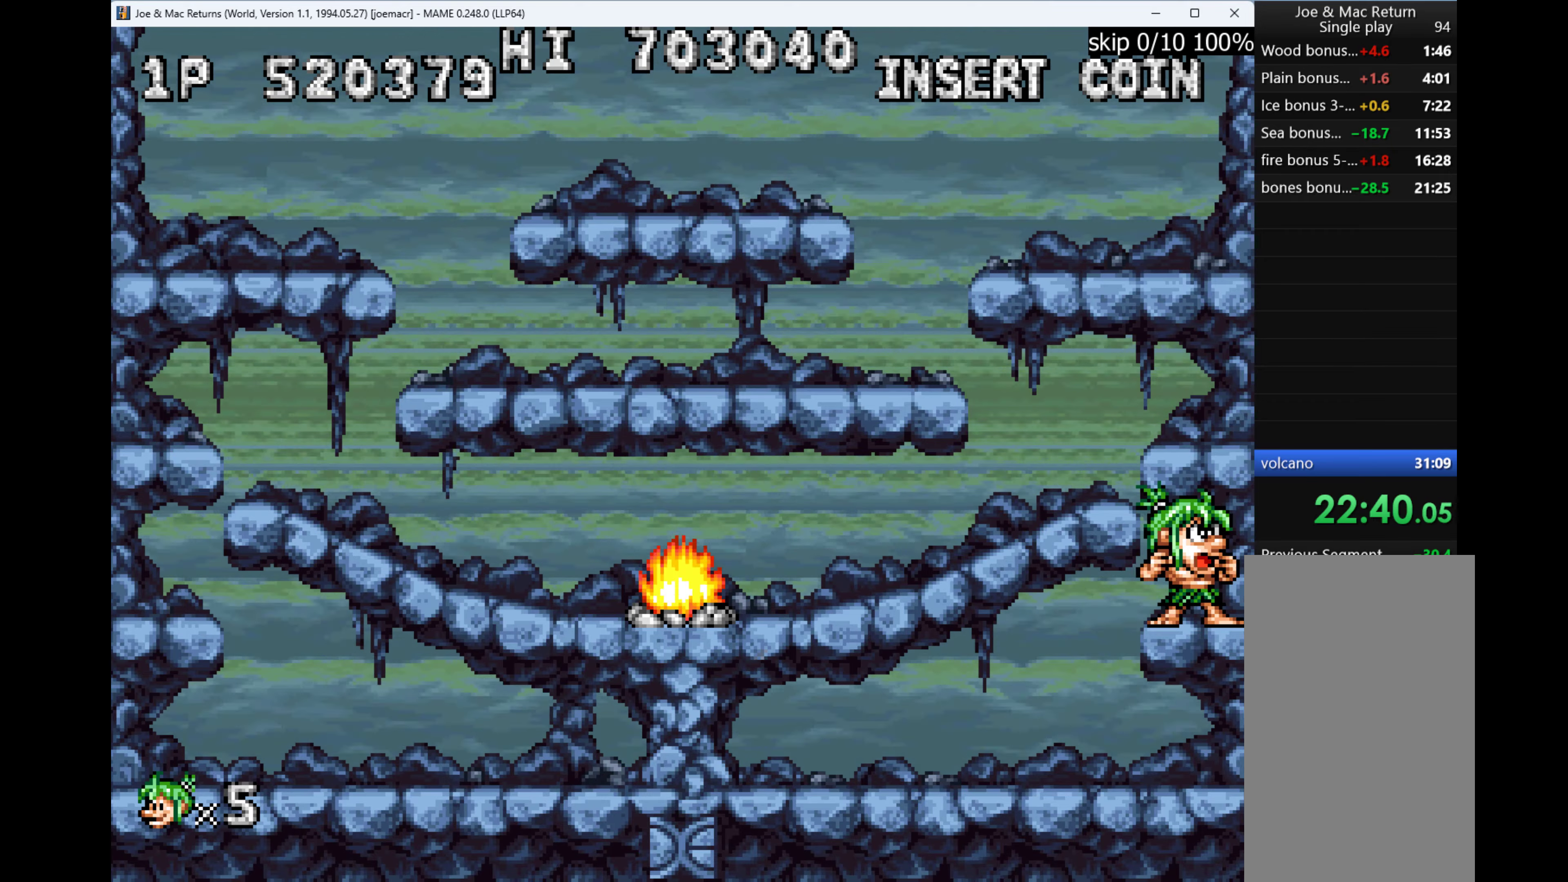
{"dt_ms": 500, "keys": [], "events": []}
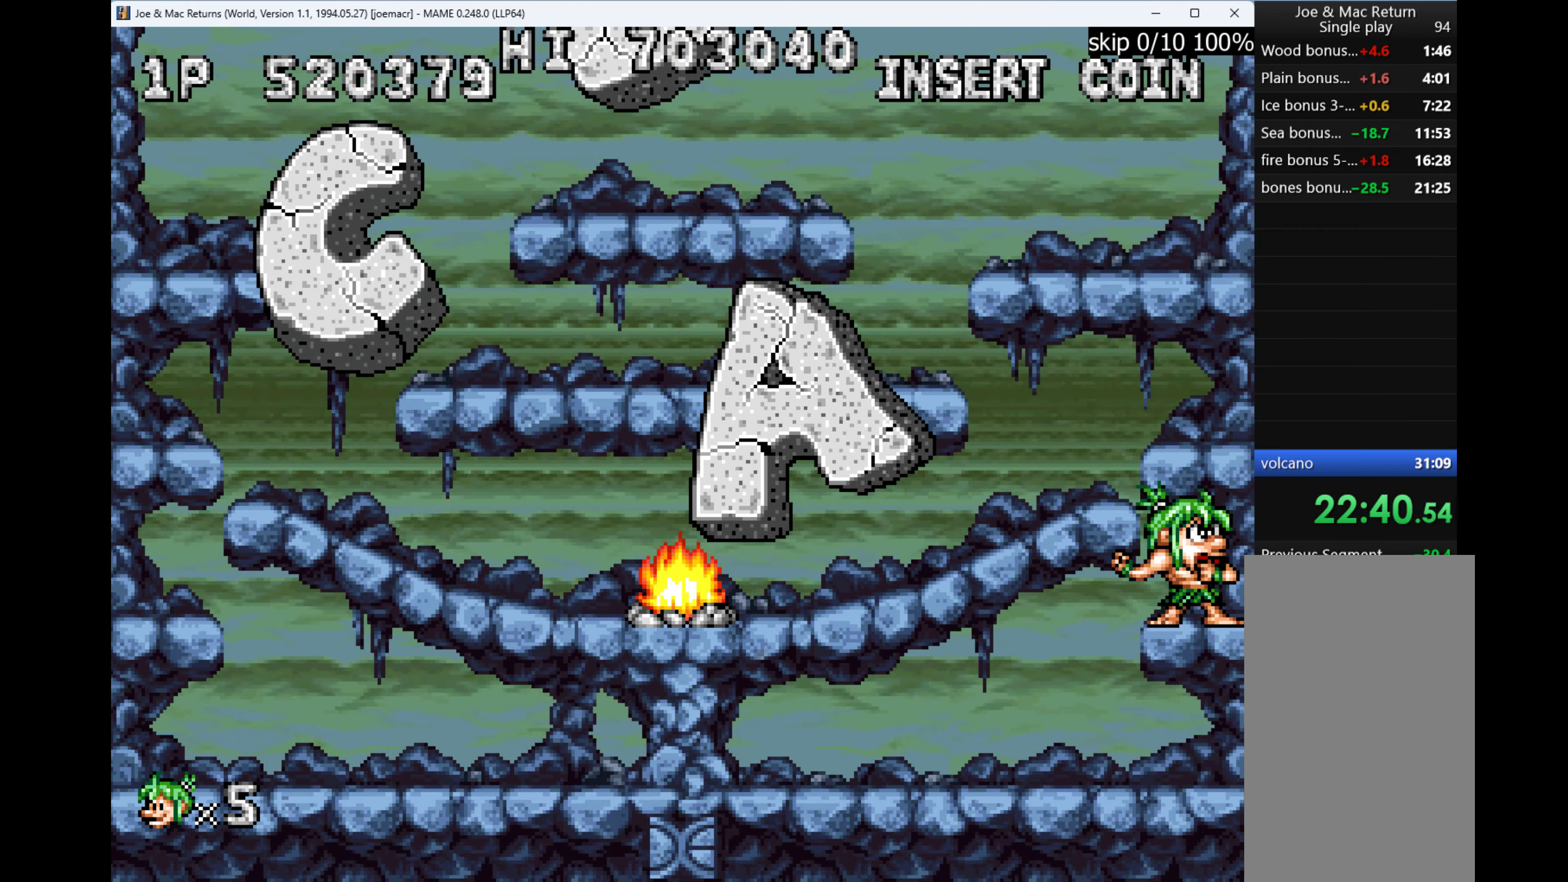
{"dt_ms": 500, "keys": [], "events": []}
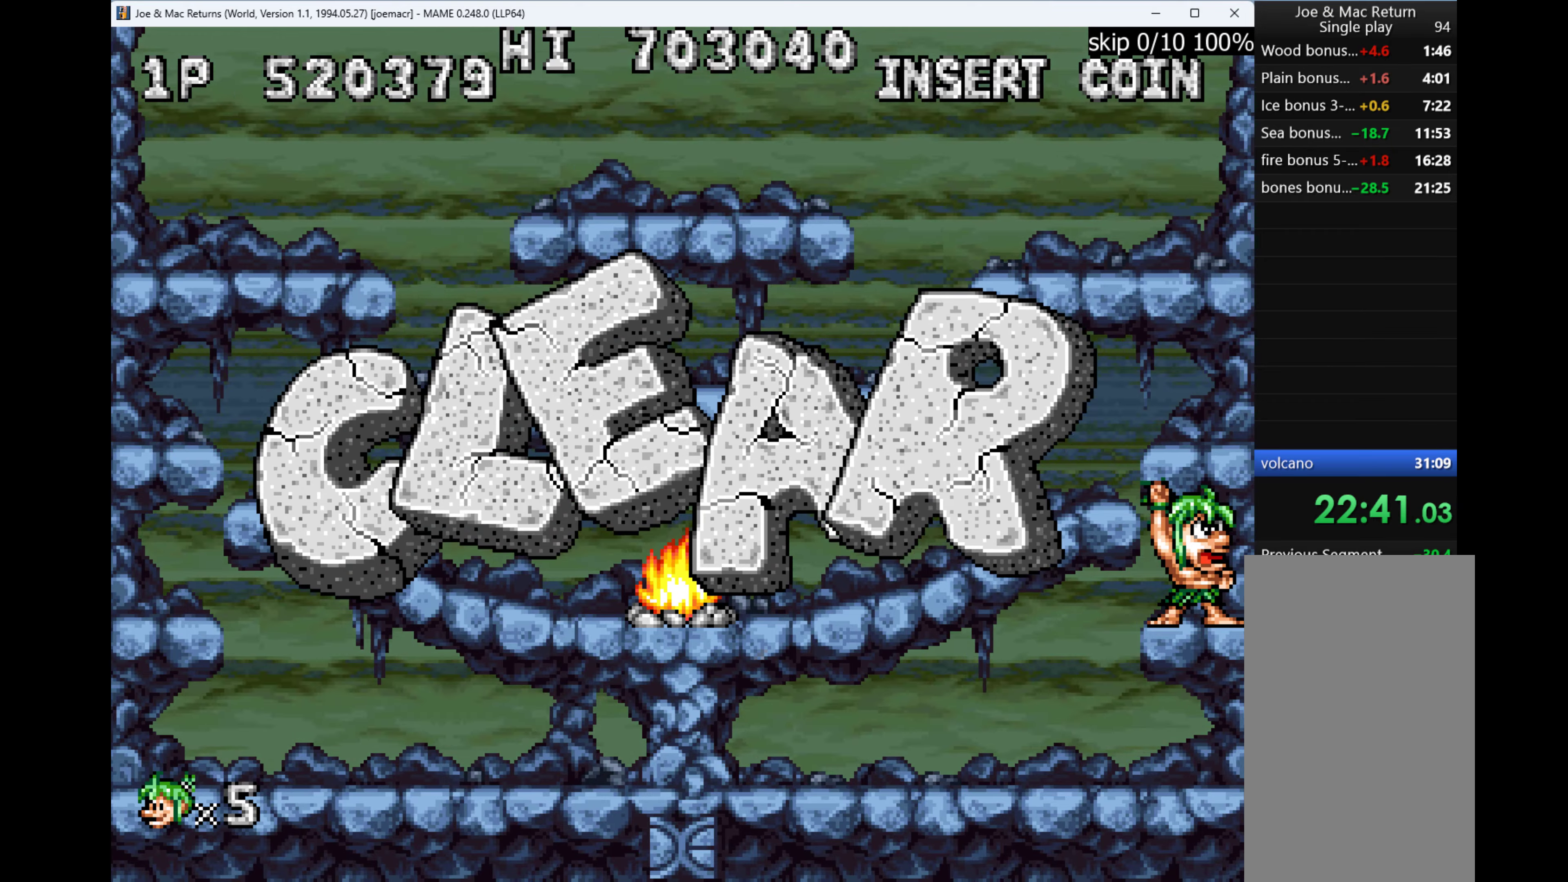
{"dt_ms": 500, "keys": [], "events": []}
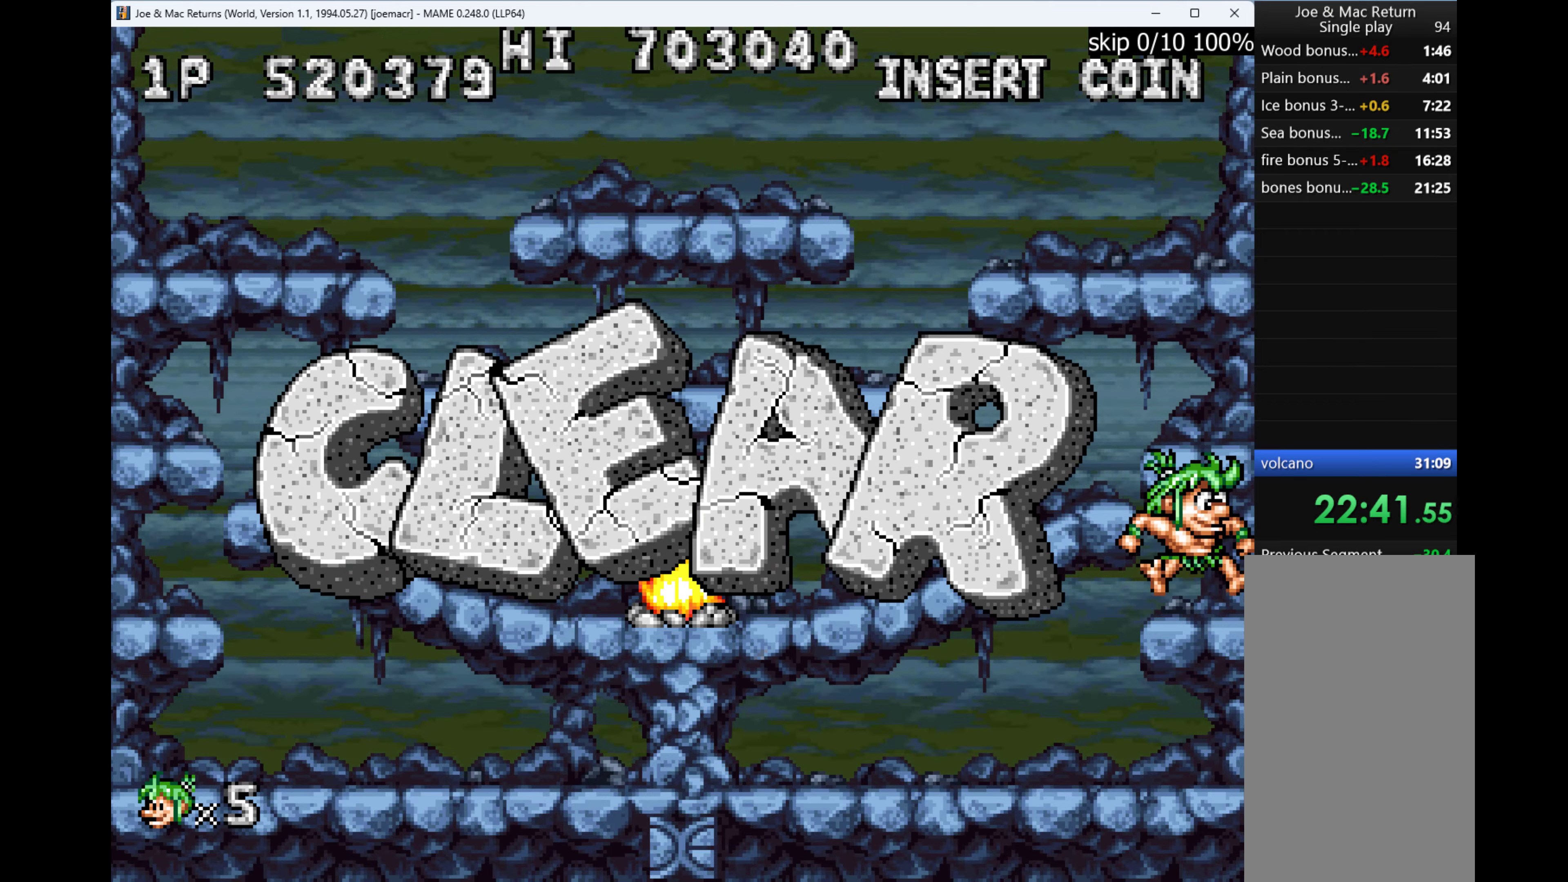
{"dt_ms": 500, "keys": ["q"], "events": [[467, "q", "down"]]}
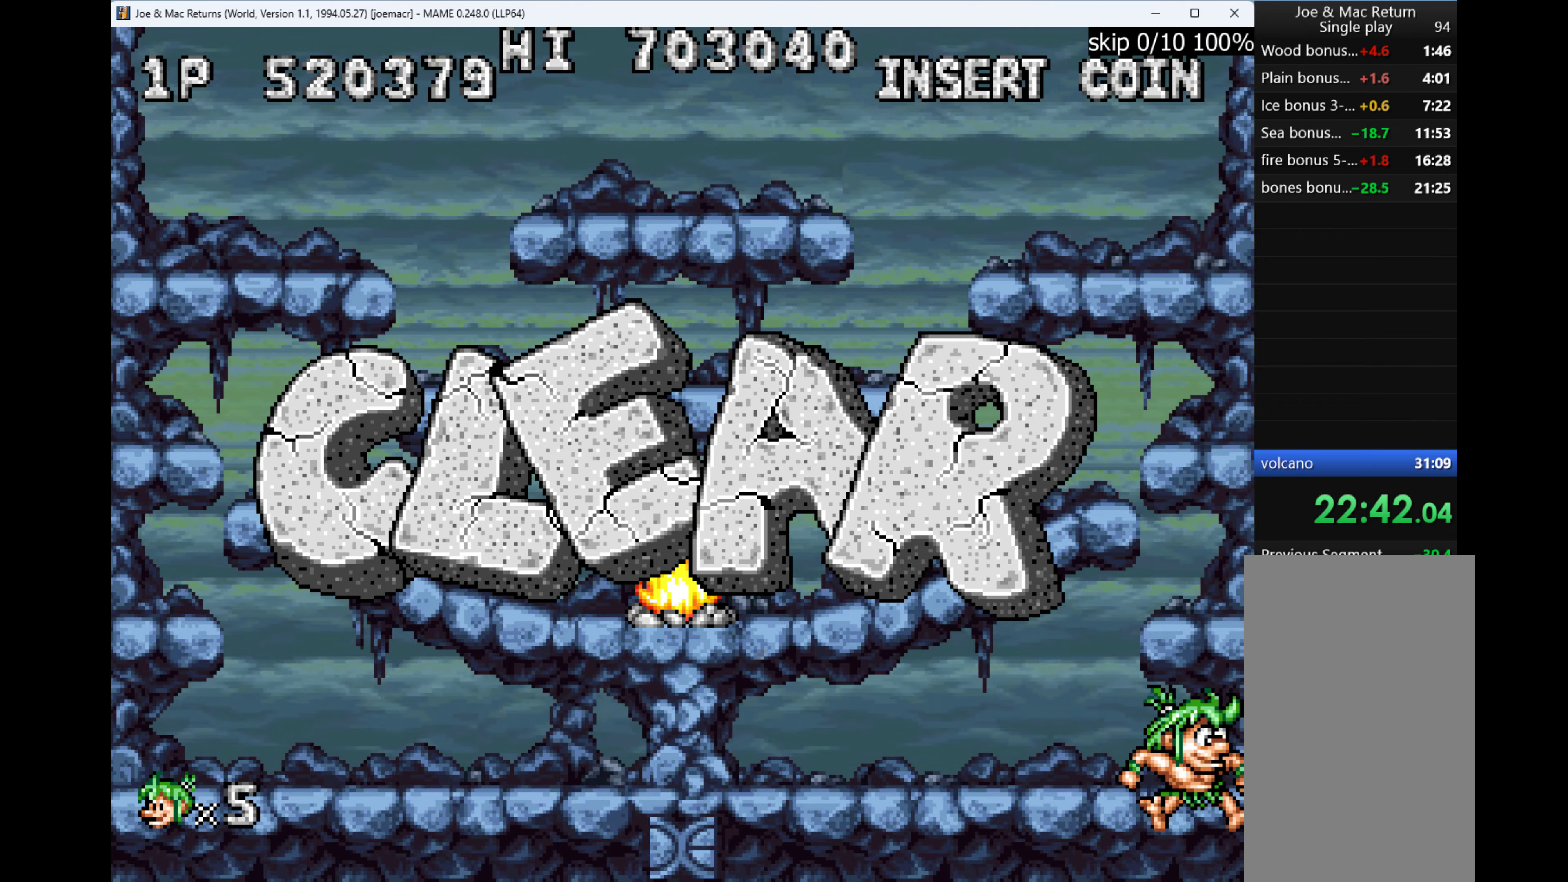
{"dt_ms": 500, "keys": [], "events": [[100, "q", "up"], [167, "q", "down"], [333, "q", "up"], [433, "q", "down"], [500, "q", "up"]]}
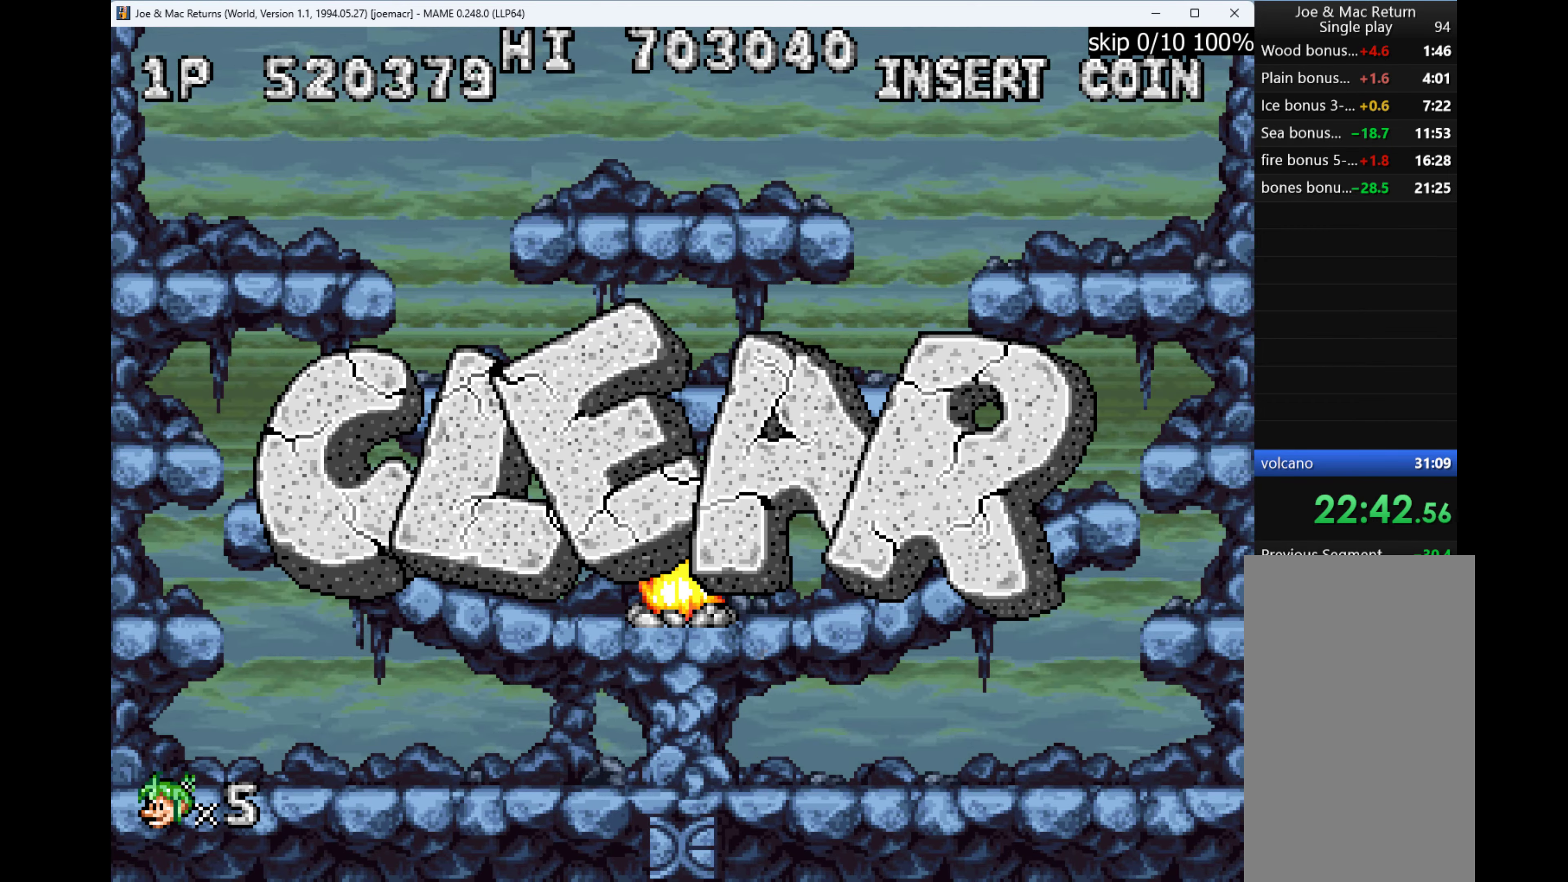
{"dt_ms": 500, "keys": ["q"], "events": [[133, "q", "down"], [267, "q", "up"], [367, "q", "down"]]}
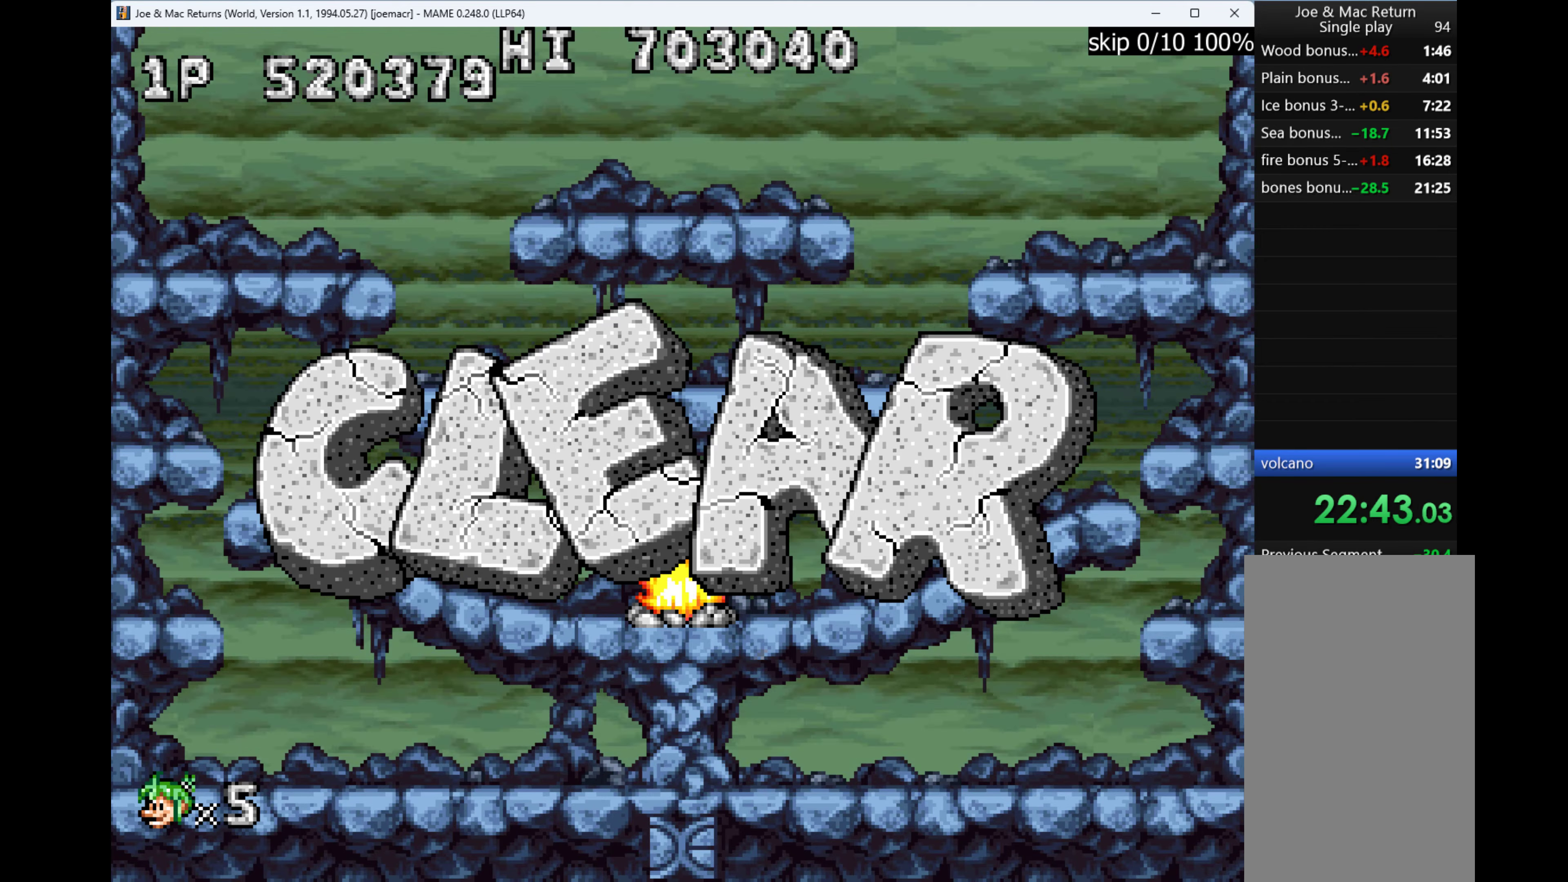
{"dt_ms": 500, "keys": [], "events": [[33, "q", "up"]]}
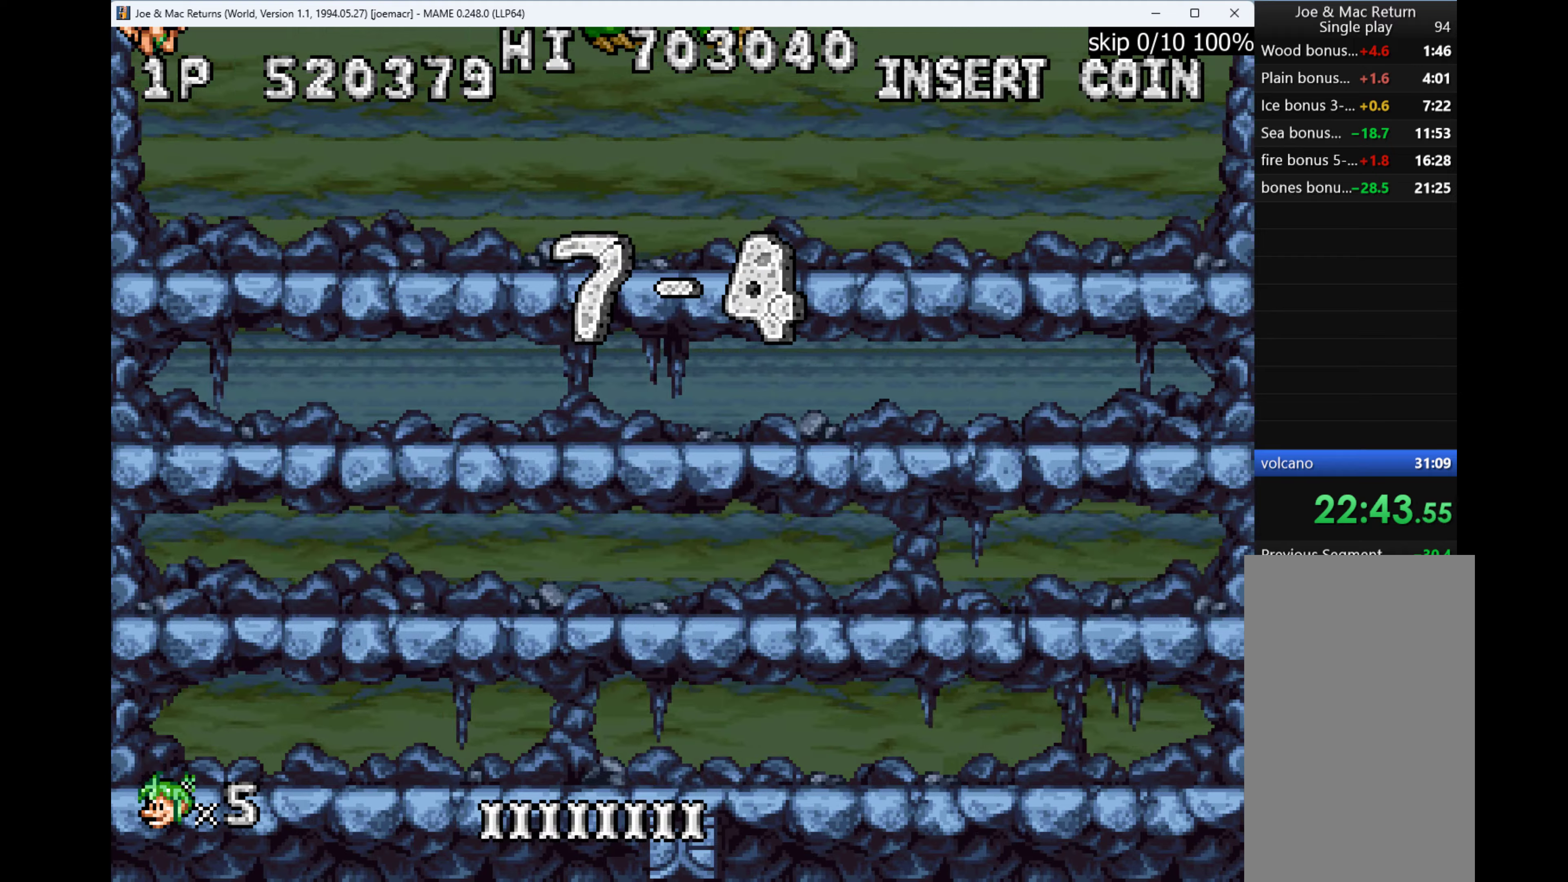
{"dt_ms": 500, "keys": [], "events": []}
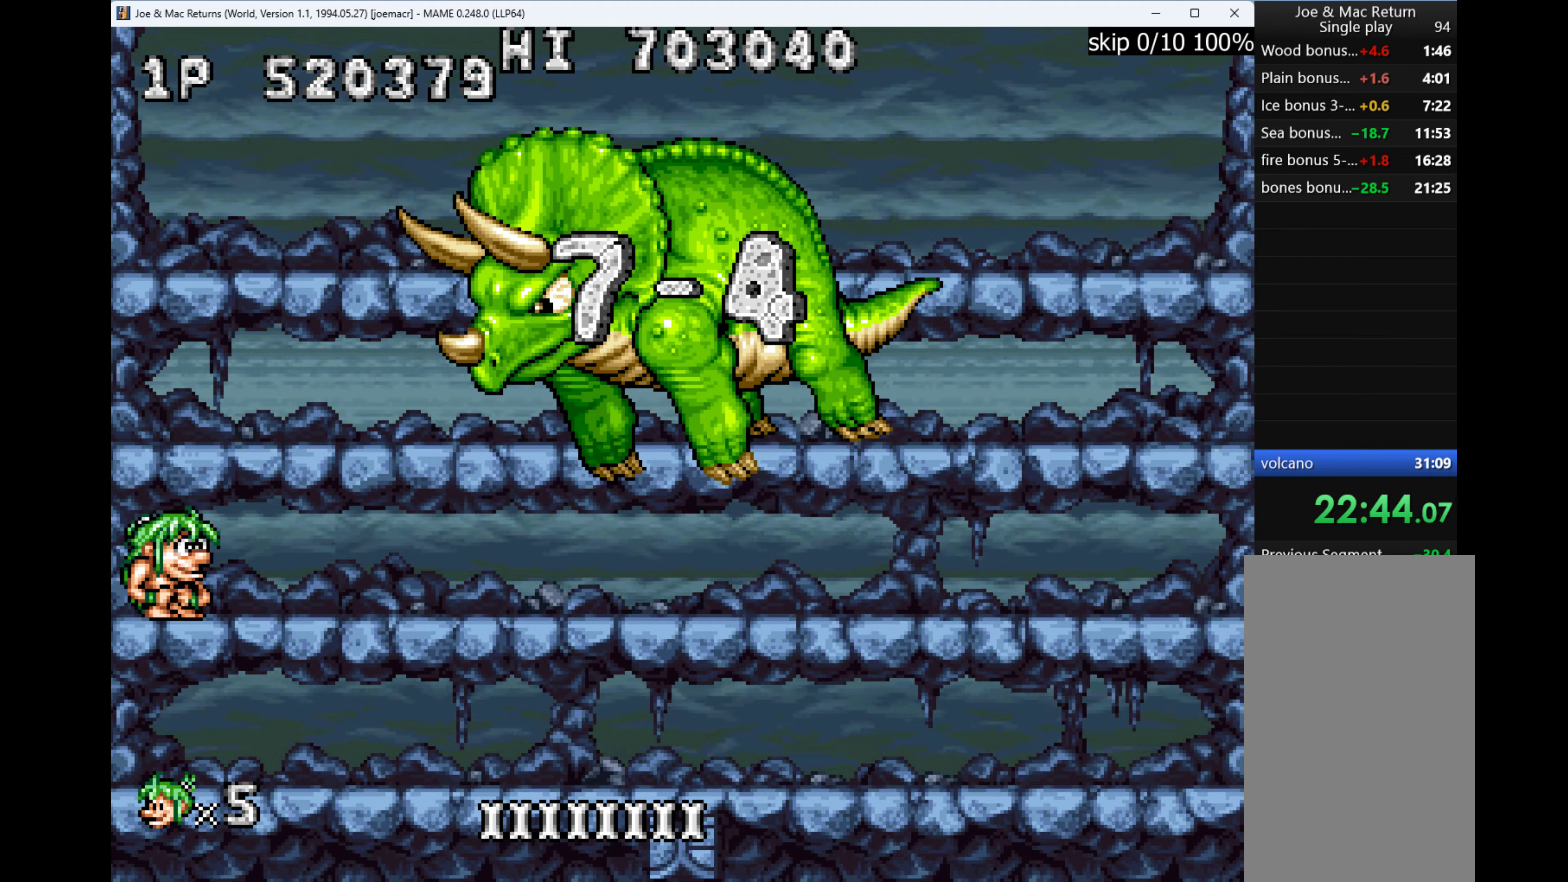
{"dt_ms": 500, "keys": ["w"], "events": [[500, "w", "down"]]}
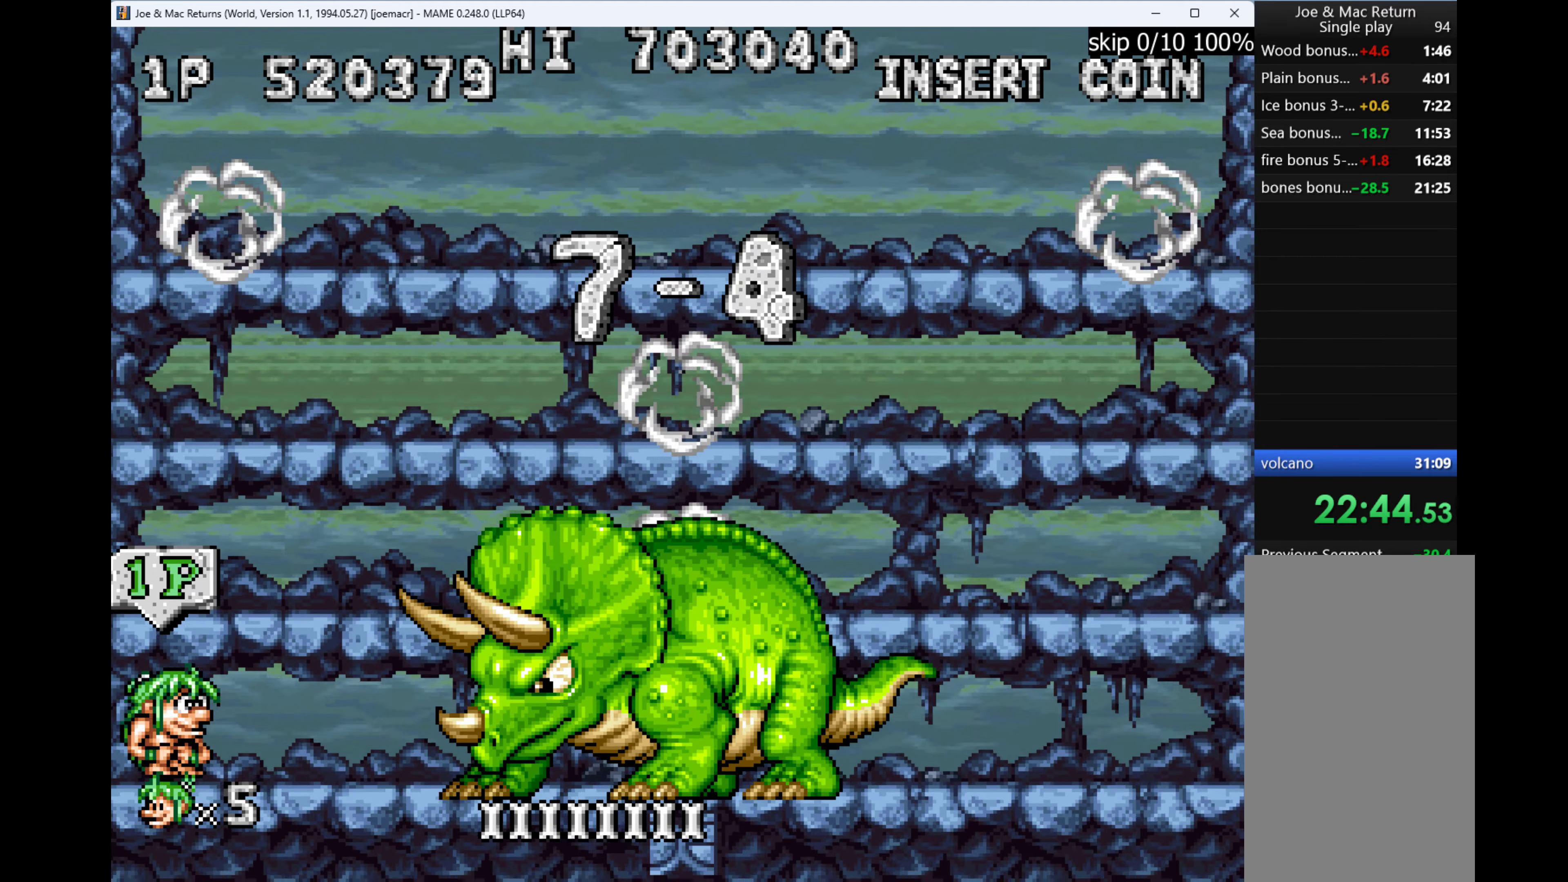
{"dt_ms": 500, "keys": ["right"], "events": [[300, "right", "down"], [300, "w", "up"]]}
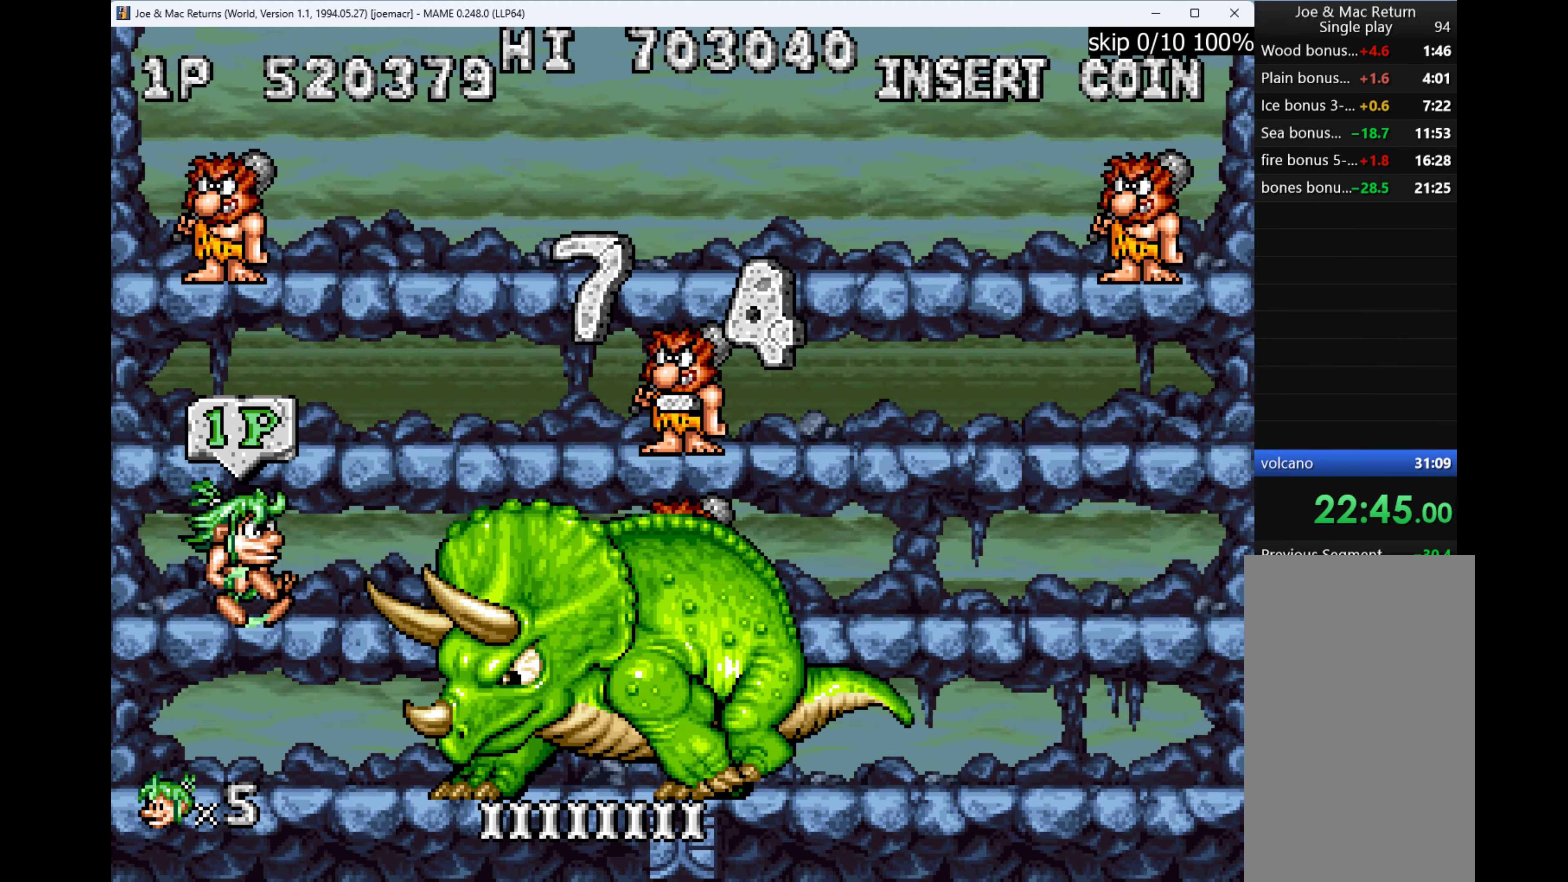
{"dt_ms": 500, "keys": ["right"], "events": [[33, "w", "down"], [266, "w", "up"]]}
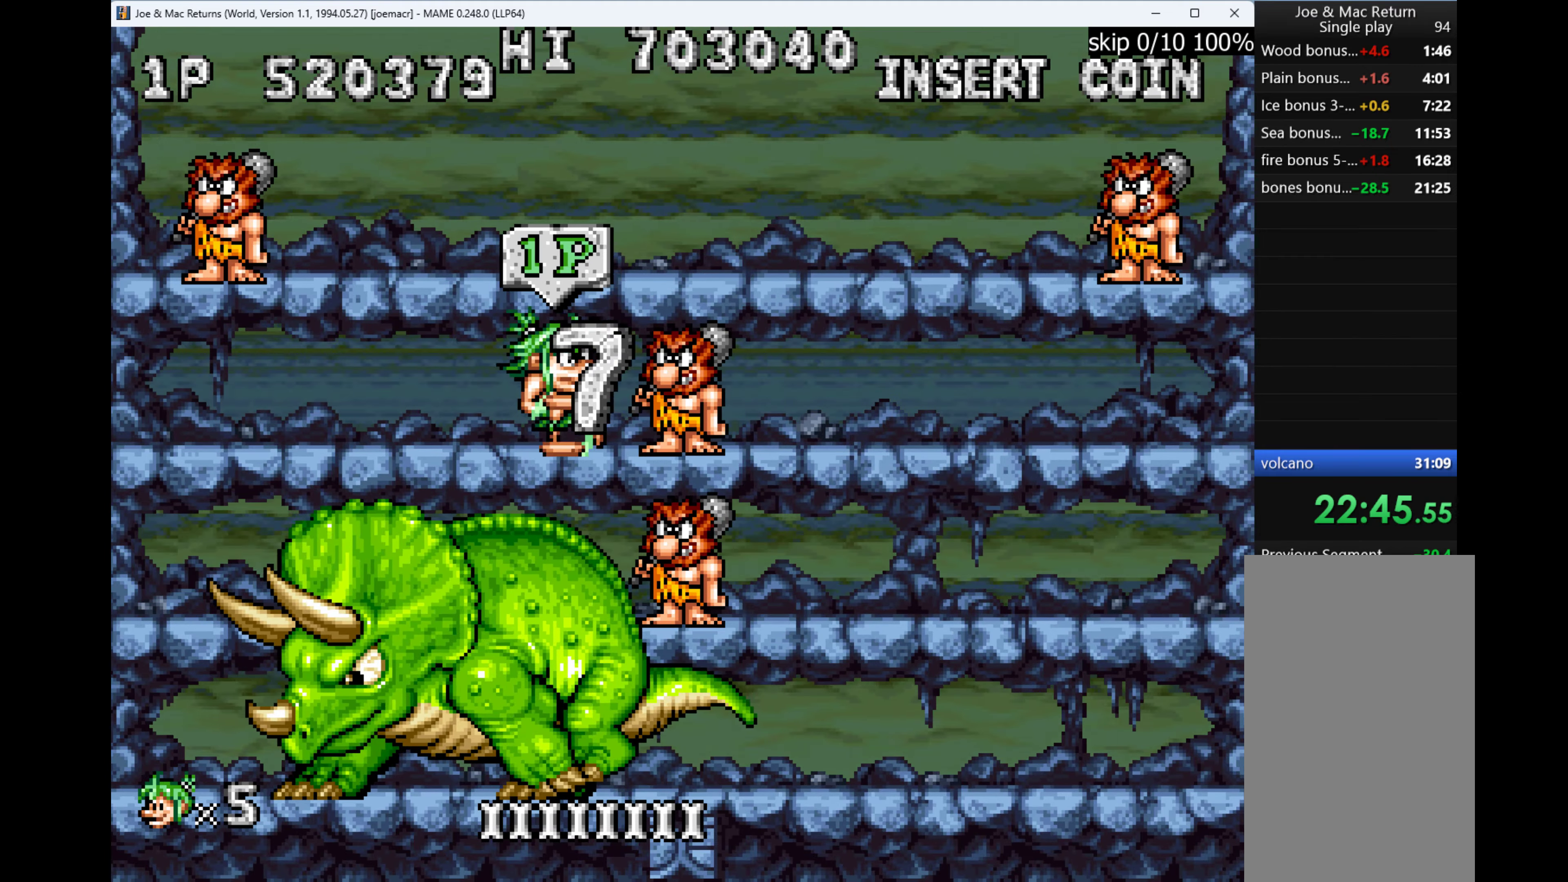
{"dt_ms": 500, "keys": [], "events": [[66, "q", "down"], [66, "right", "up"], [166, "q", "up"], [233, "q", "down"], [266, "q", "up"], [366, "q", "down"], [400, "q", "up"]]}